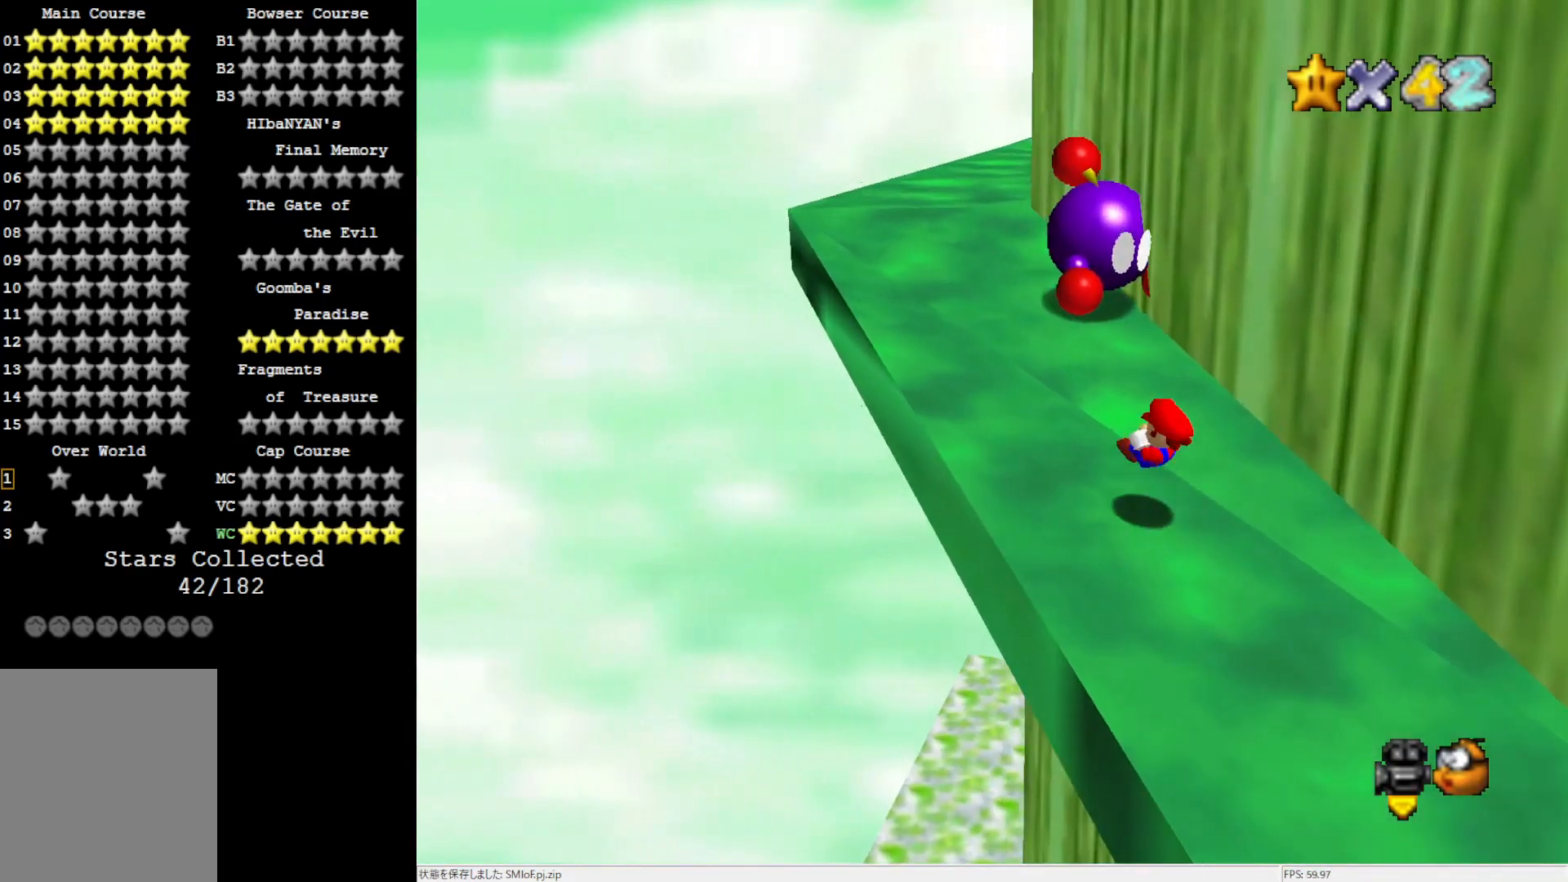
Gameplay with a controller (Nintendo layout); each line is a JSON object with the inputs held at the frame after it. "events" lists button and stick changes between this image and that frame as [ms after this image, input, new state], when the widget could be followed in between. Not read: L3 R3.
{"buttons": ["A"], "left_stick": "up", "events": [[250, "A", "down"]]}
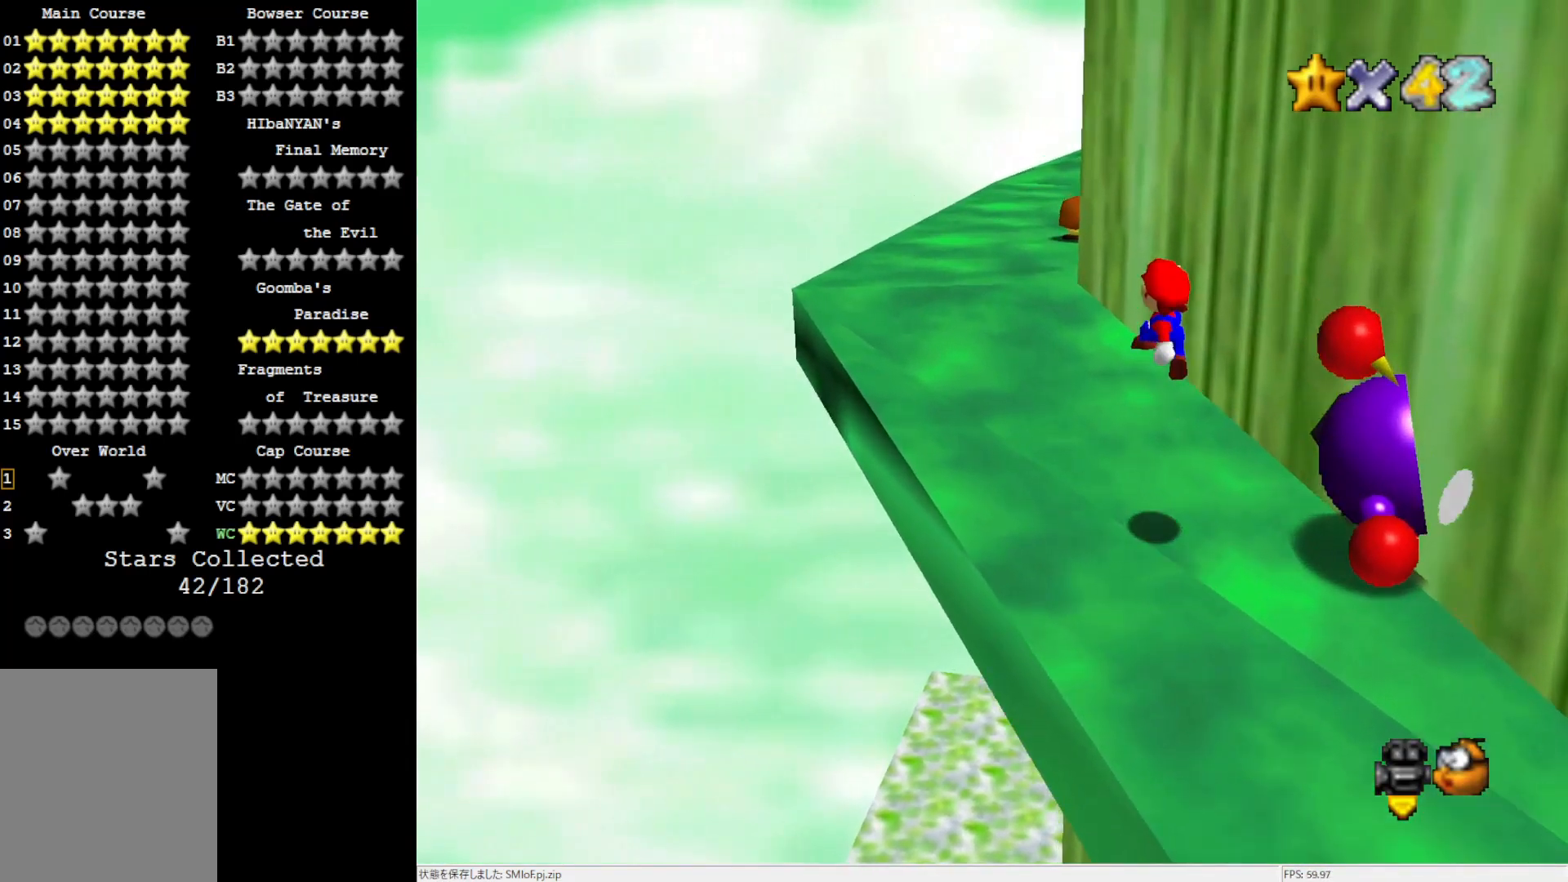
{"buttons": [], "left_stick": "up", "events": [[50, "B", "down"], [217, "A", "up"], [217, "B", "up"]]}
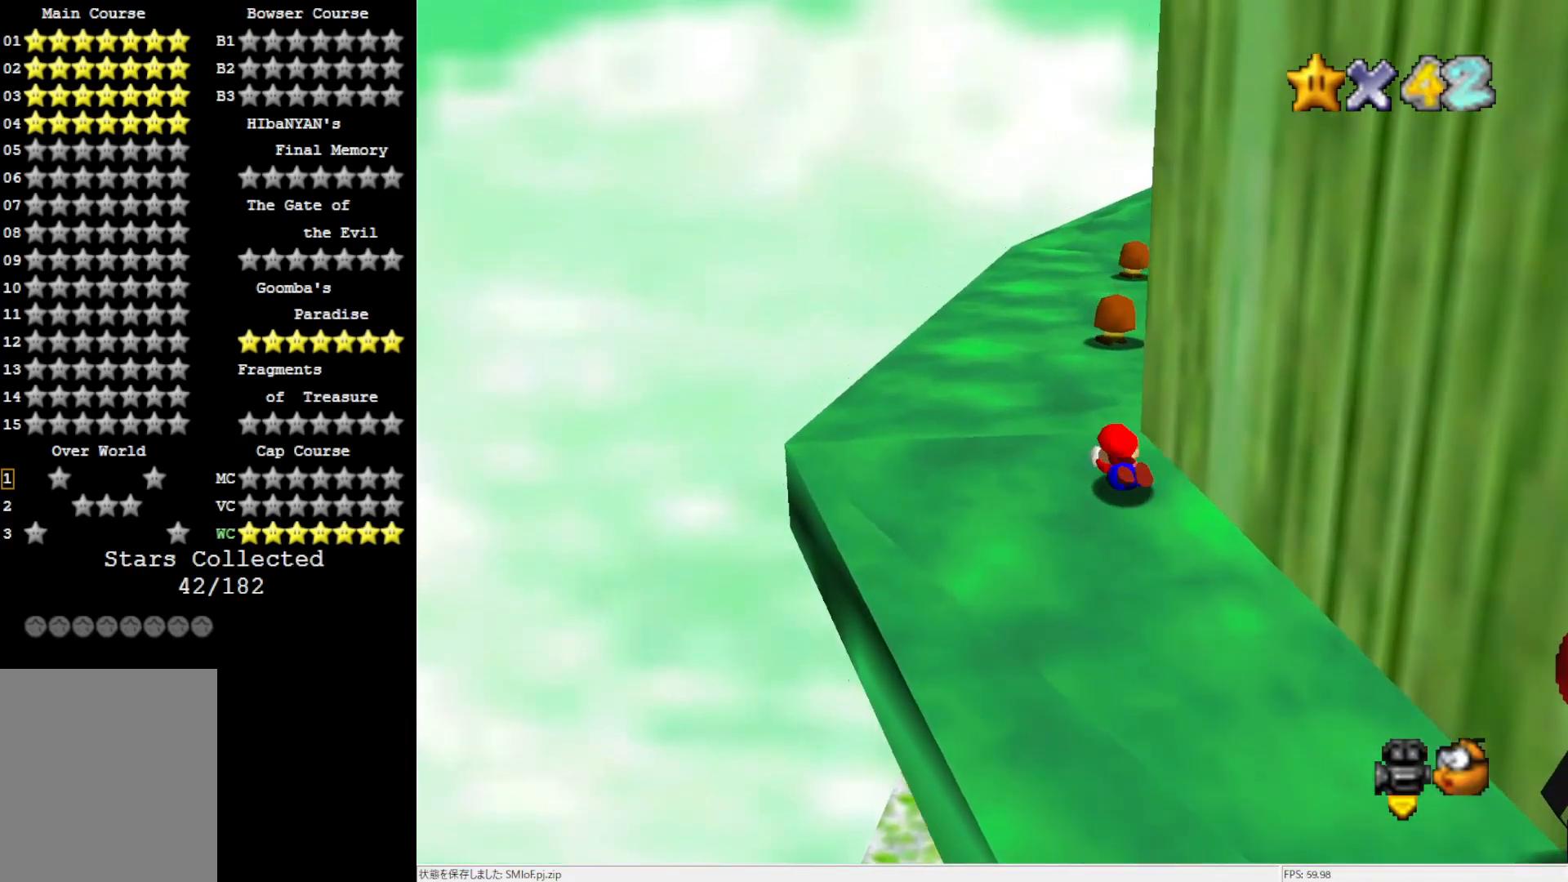
{"buttons": [], "left_stick": "up", "events": [[17, "B", "down"], [117, "B", "up"], [250, "C_LEFT", "down"], [350, "C_LEFT", "up"]]}
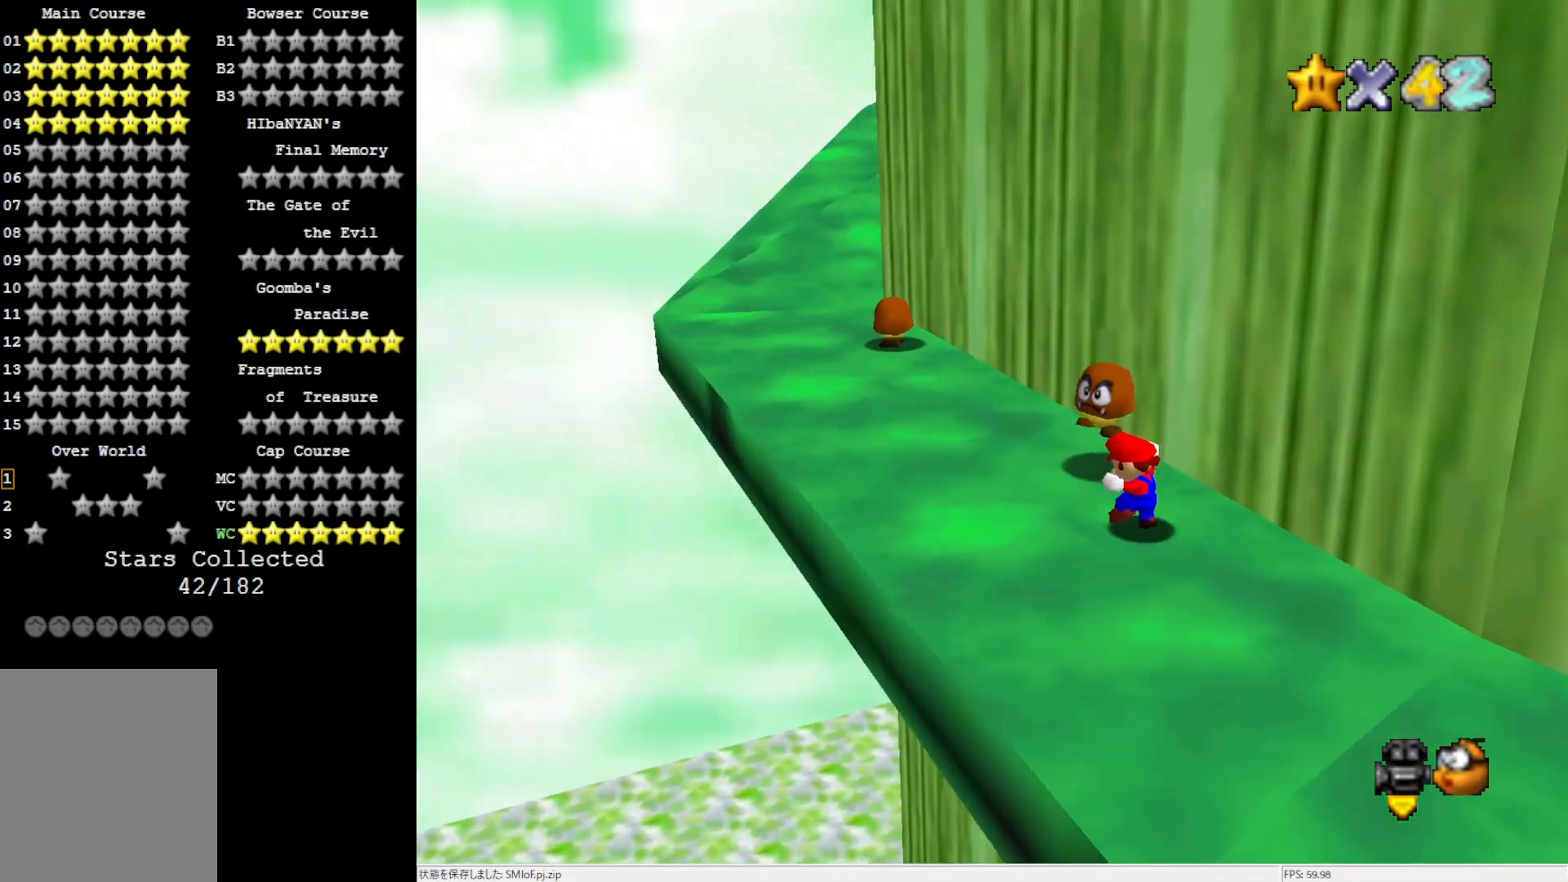
{"buttons": [], "left_stick": "up", "events": [[50, "A", "down"], [167, "B", "down"], [450, "B", "up"], [483, "A", "up"]]}
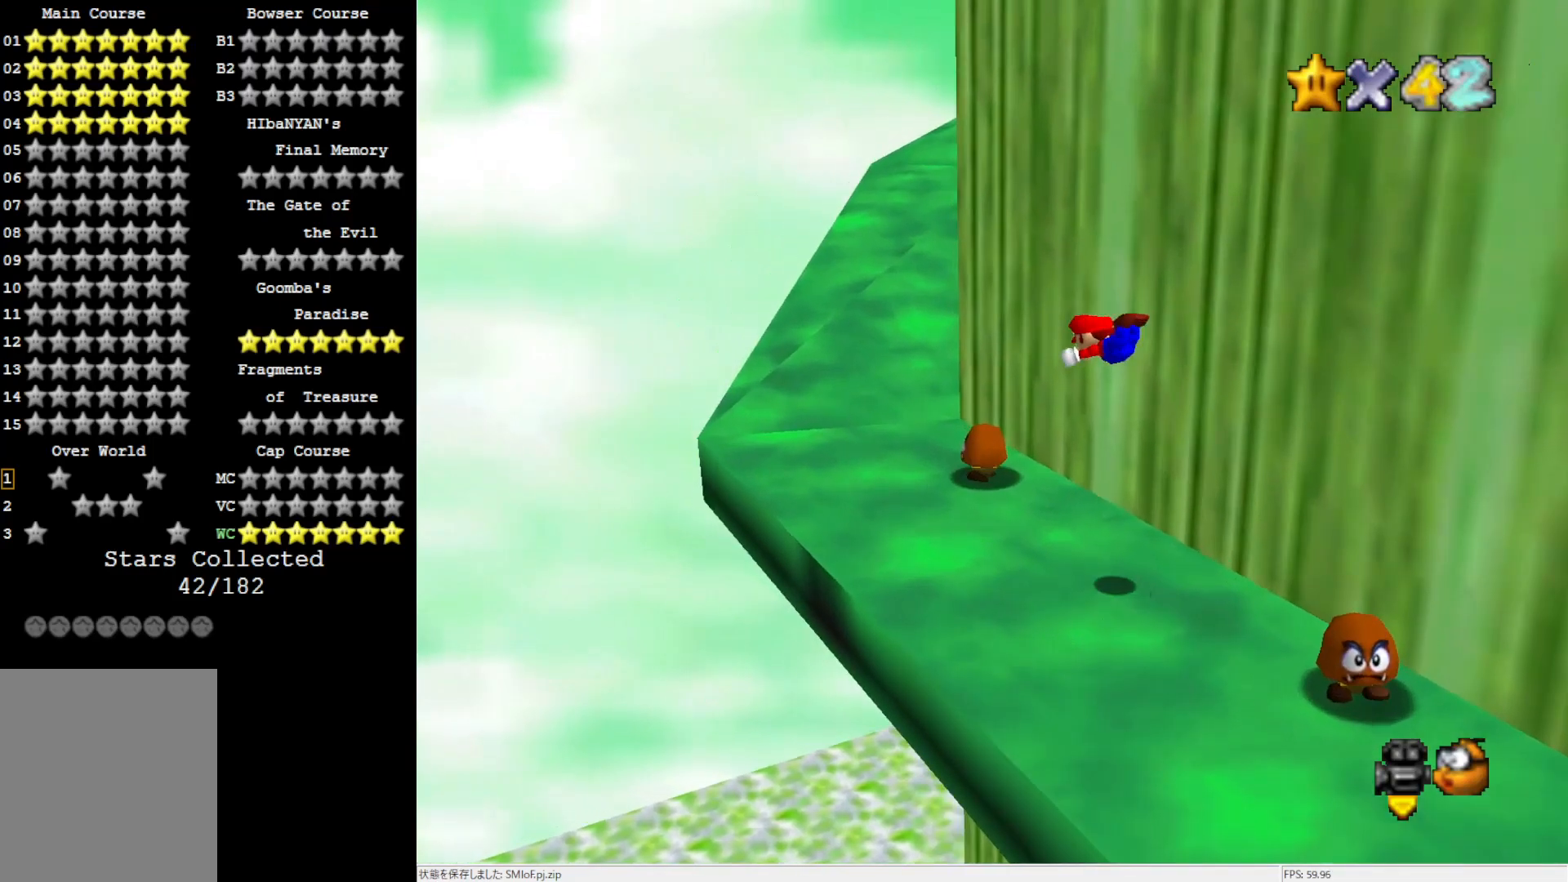
{"buttons": [], "left_stick": "up", "events": []}
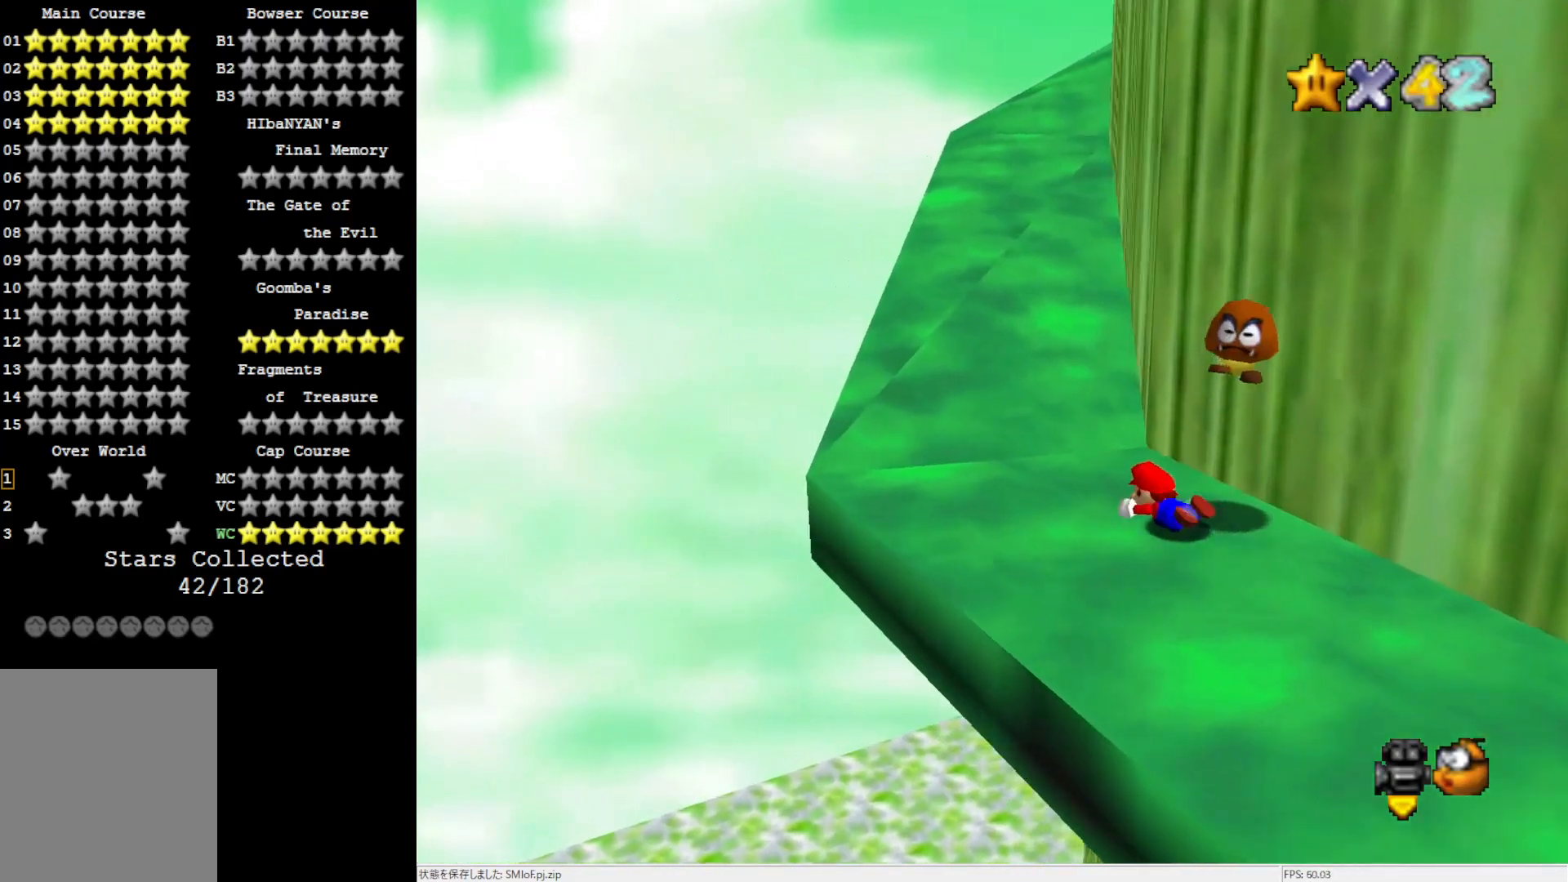
{"buttons": [], "left_stick": "up", "events": [[217, "A", "down"], [383, "A", "up"]]}
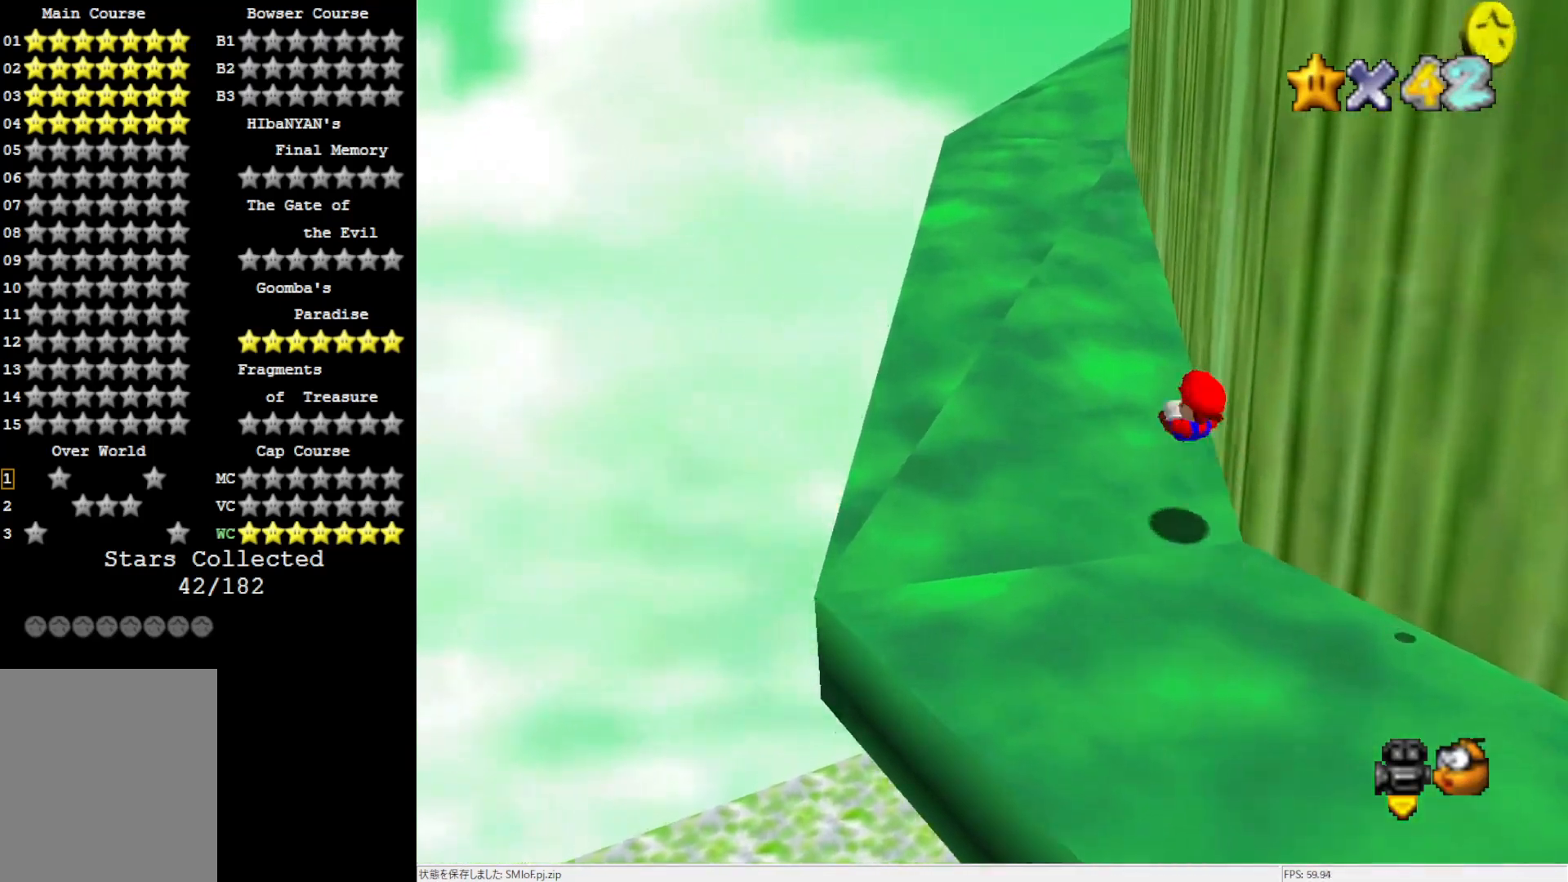
{"buttons": ["A", "Z"], "left_stick": "up", "events": [[350, "A", "down"], [350, "Z", "down"]]}
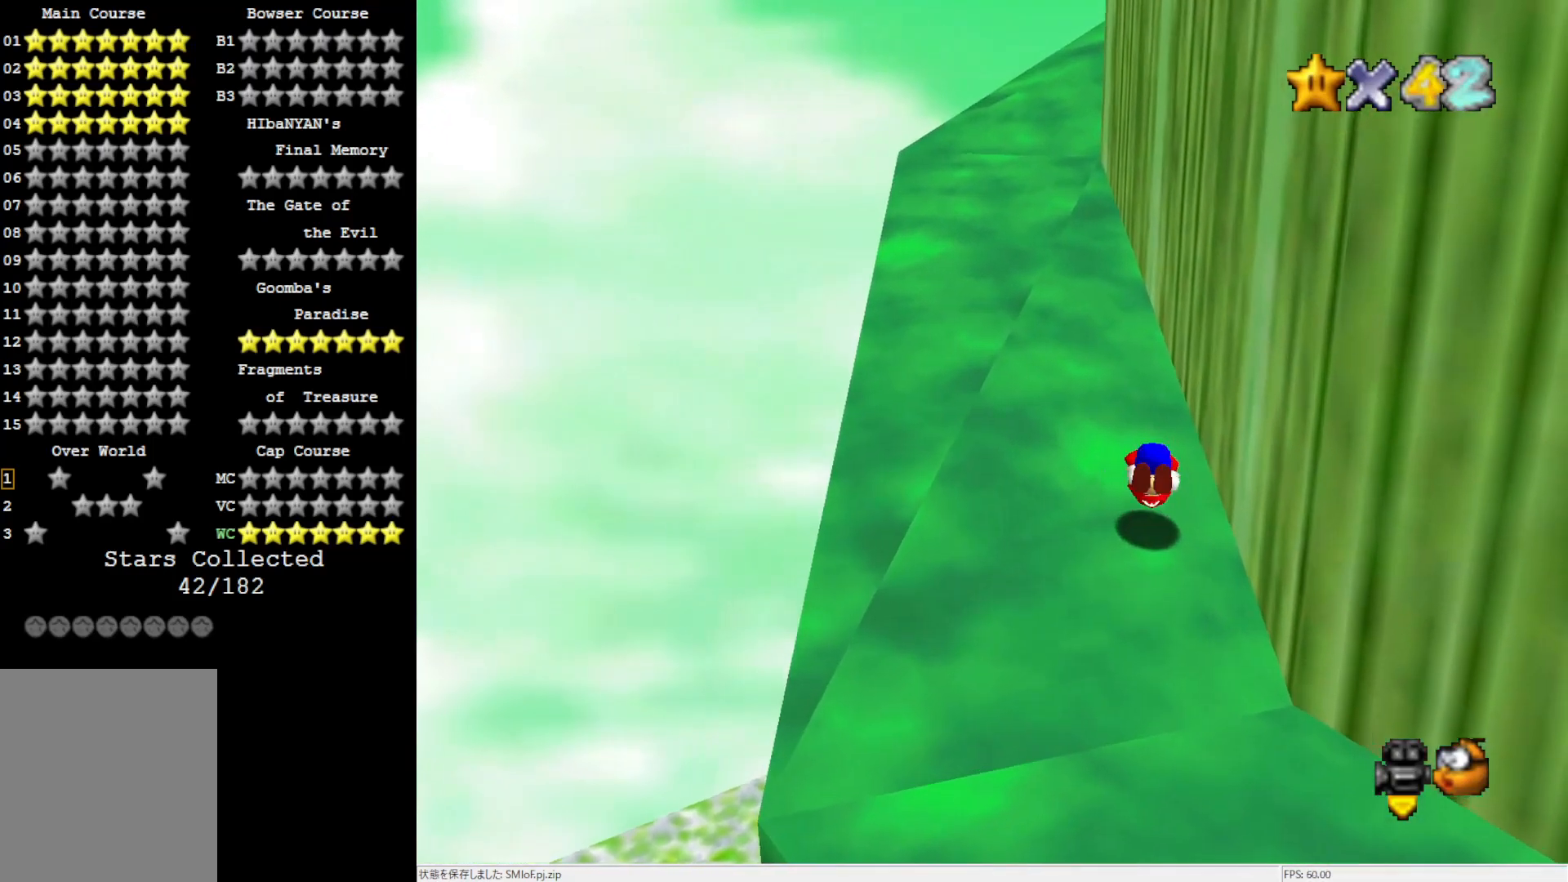
{"buttons": [], "left_stick": "up", "events": [[83, "Z", "up"], [167, "A", "up"], [317, "left_stick", "center"], [483, "left_stick", "up"]]}
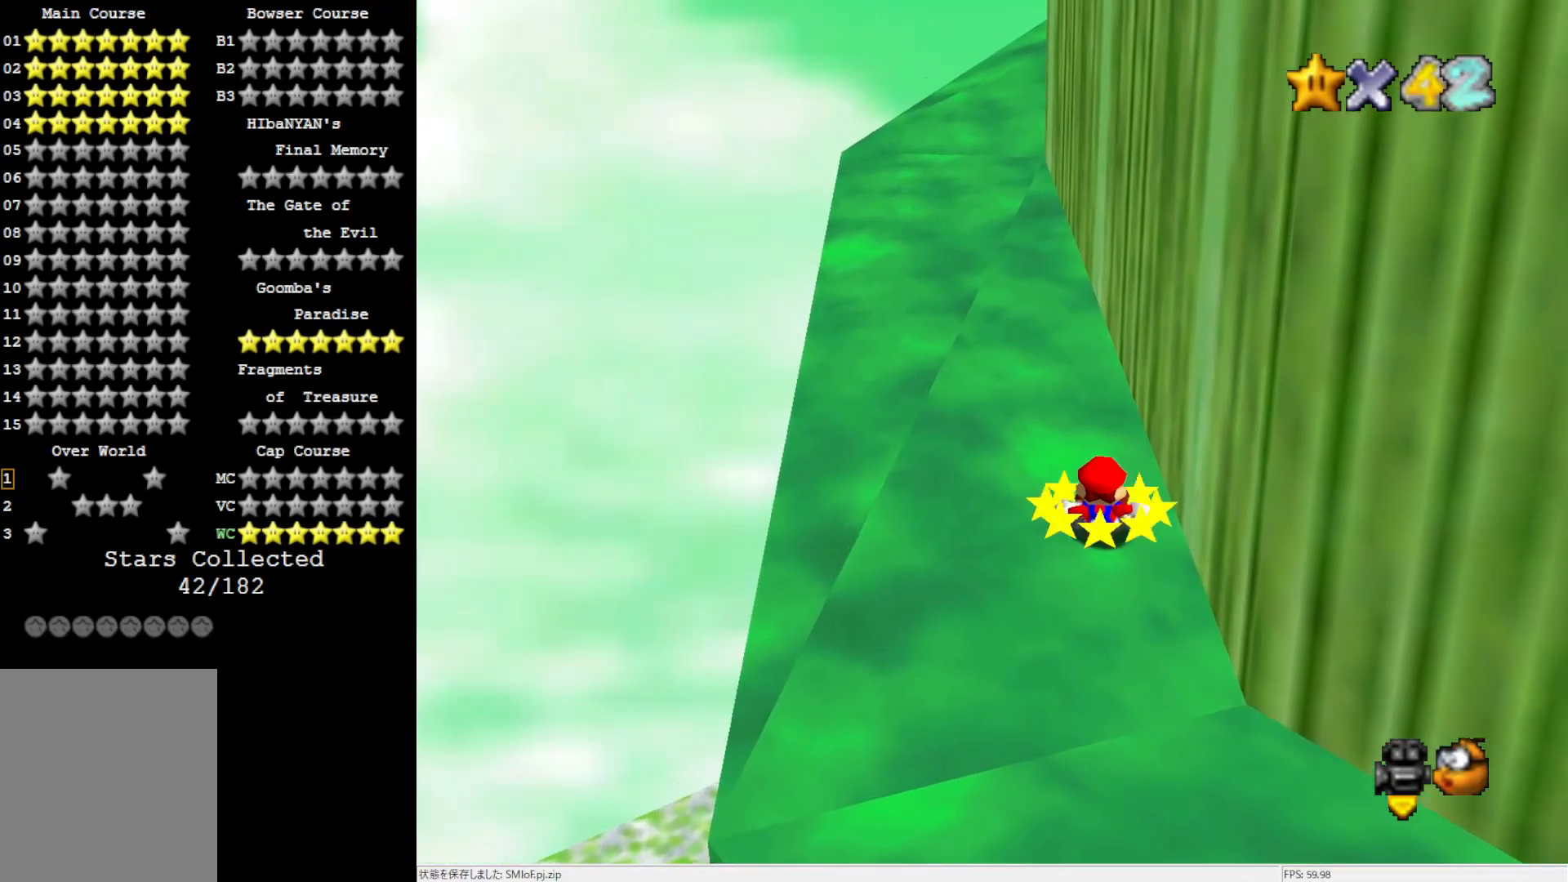
{"buttons": ["A", "Z"], "left_stick": "up", "events": [[450, "Z", "down"], [483, "A", "down"]]}
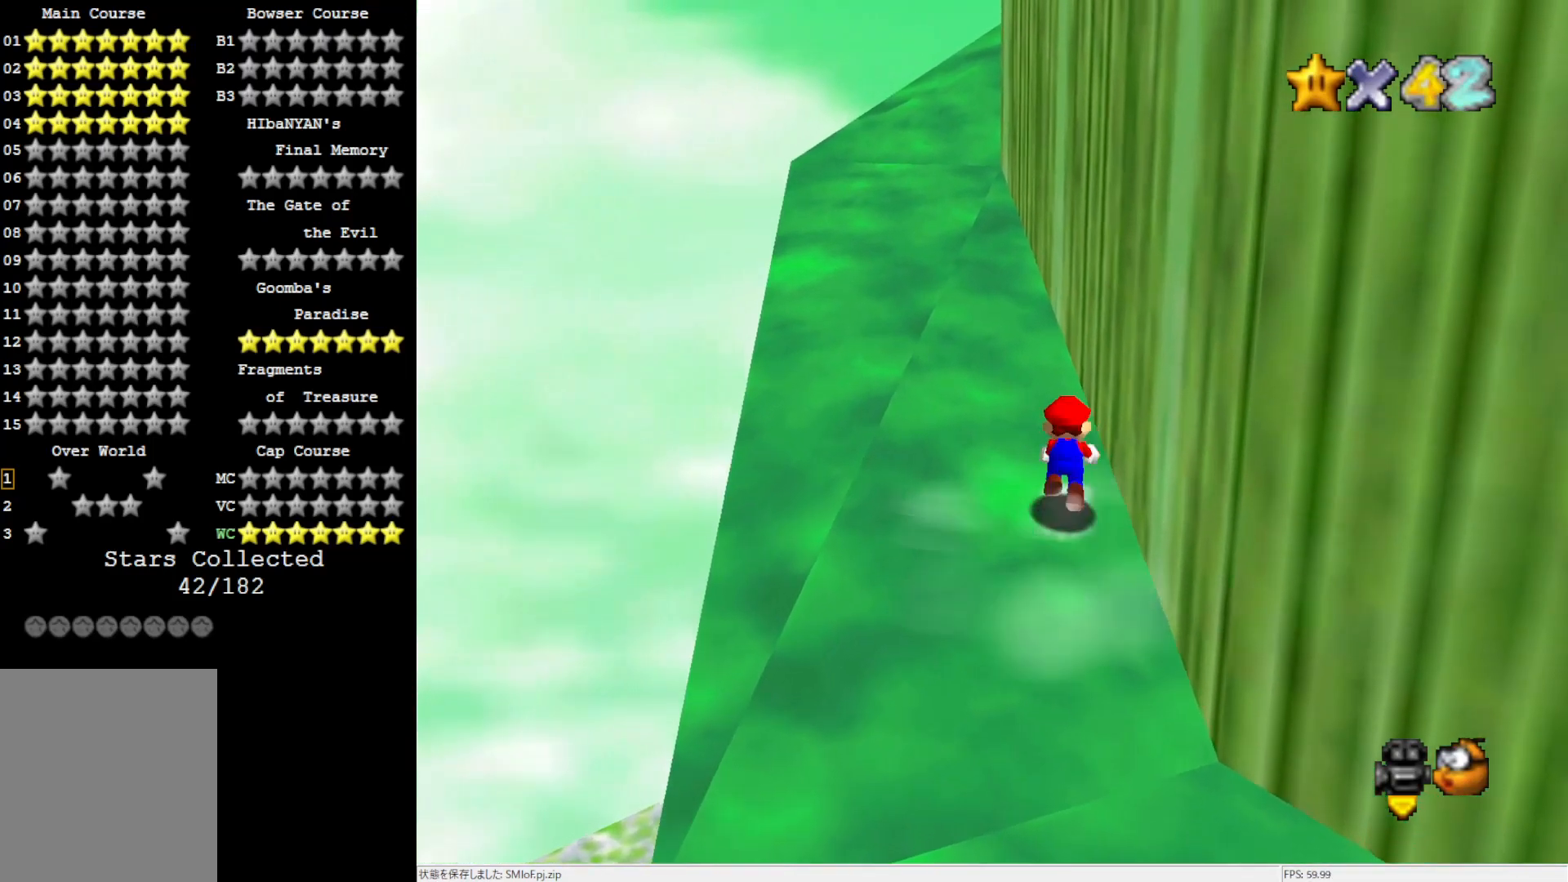
{"buttons": ["C_LEFT"], "left_stick": "up-left", "events": [[50, "Z", "up"], [283, "A", "up"], [400, "C_LEFT", "down"], [433, "left_stick", "up-left"]]}
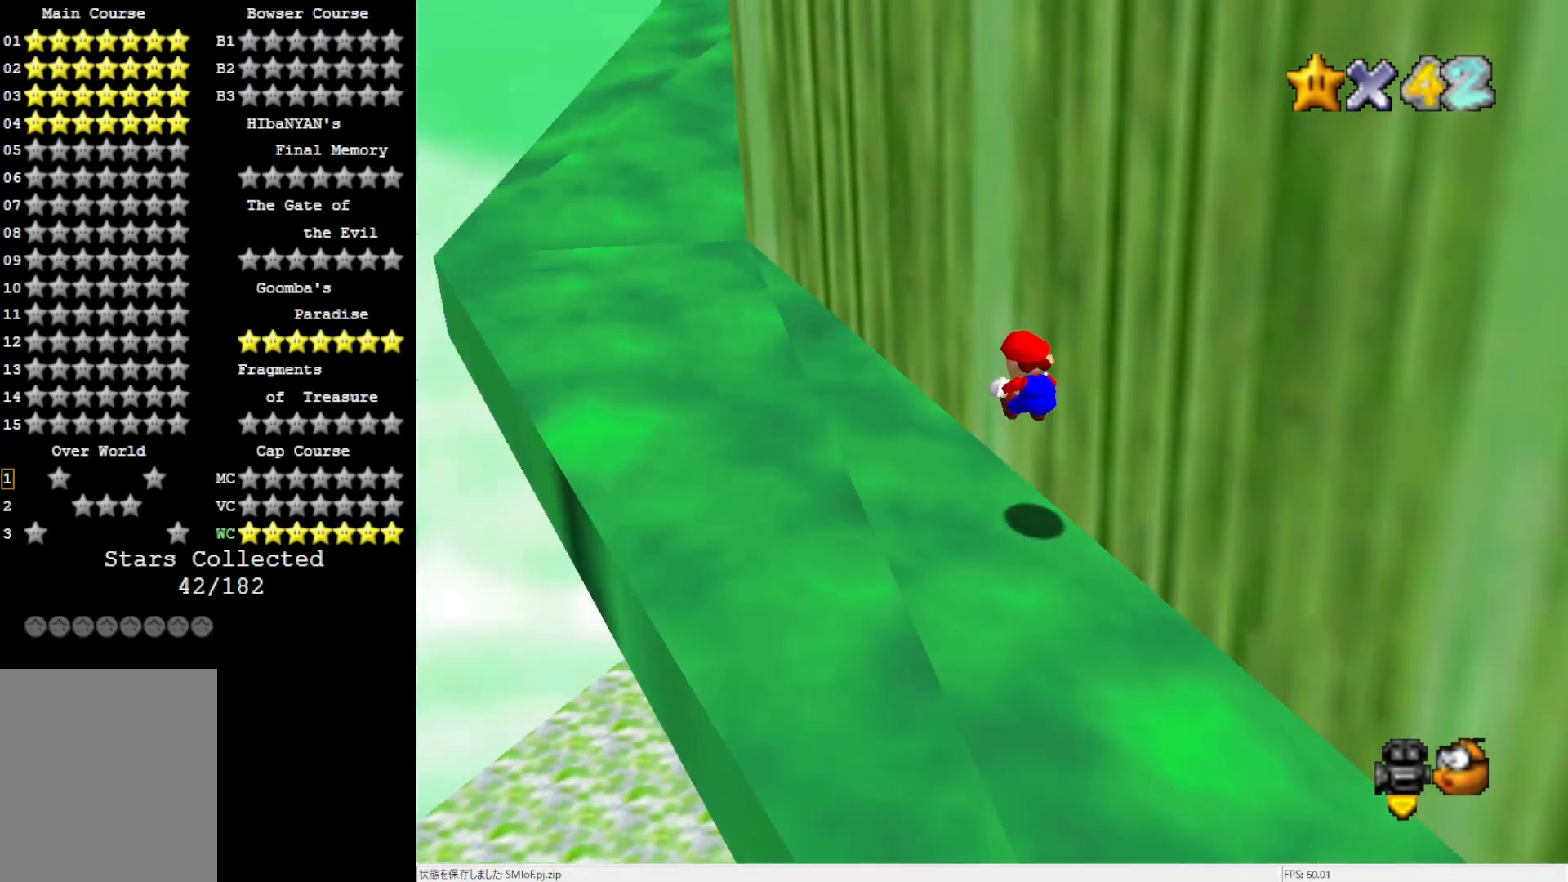
{"buttons": [], "left_stick": "up-left", "events": [[50, "C_LEFT", "up"]]}
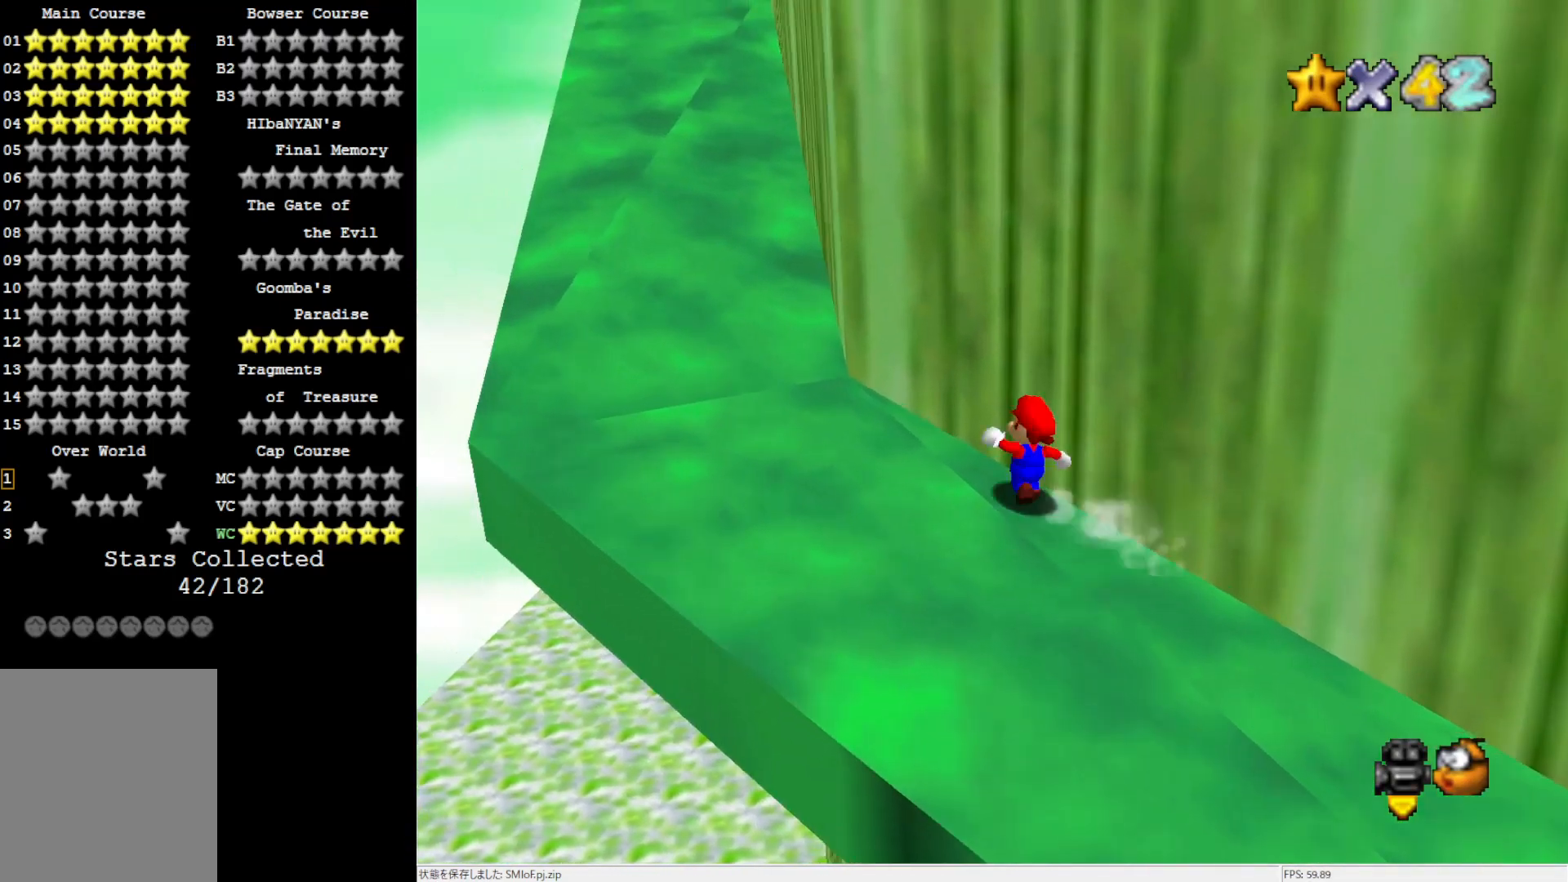
{"buttons": [], "left_stick": "up", "events": [[17, "A", "down"], [50, "left_stick", "up"], [200, "B", "down"], [367, "B", "up"], [400, "A", "up"]]}
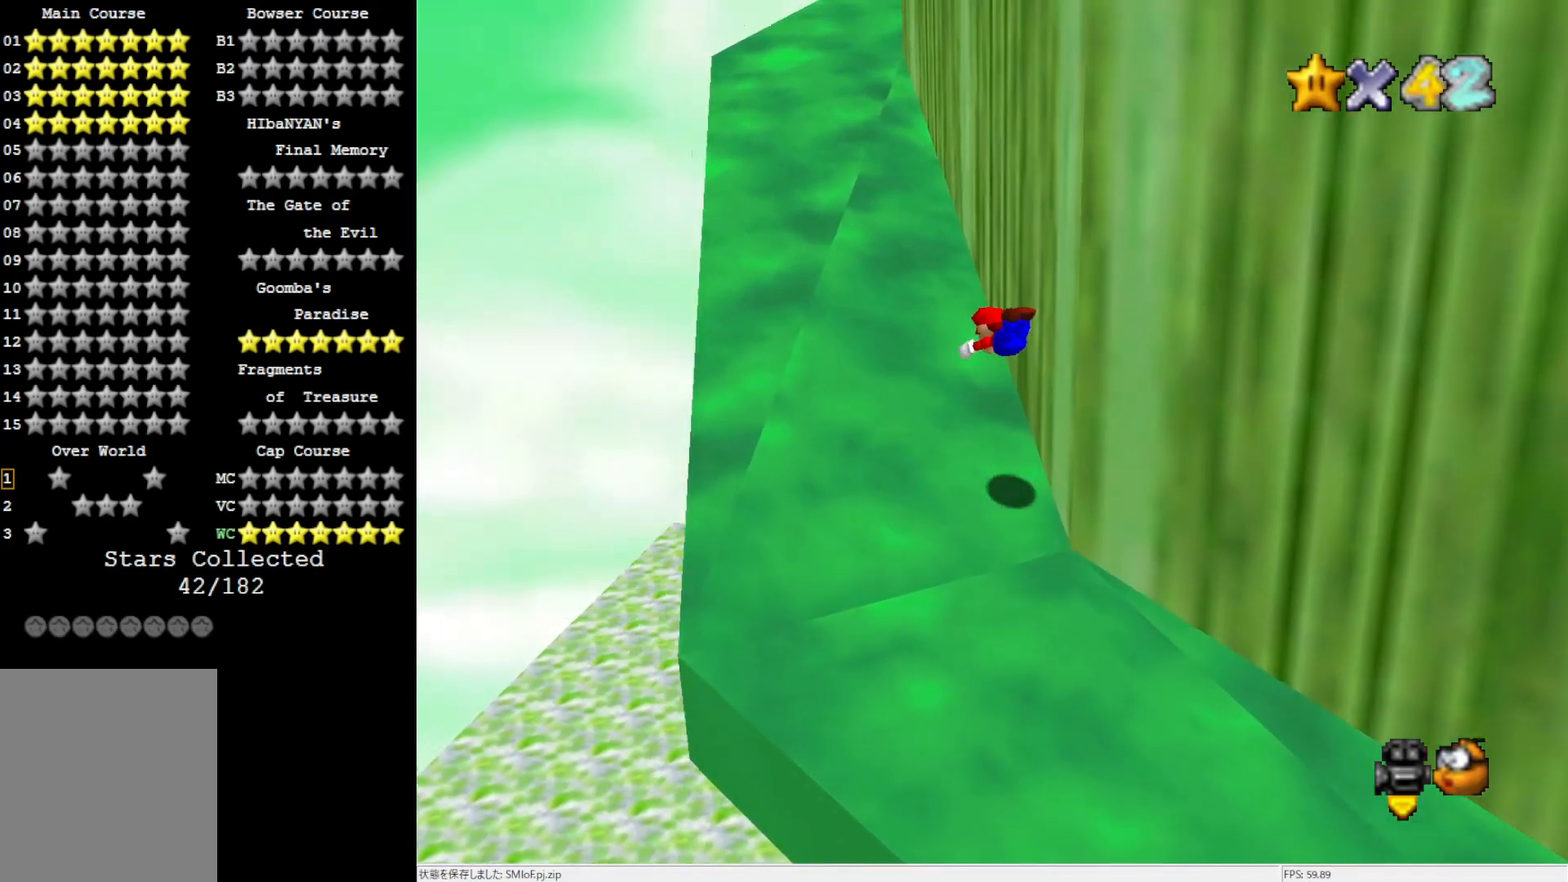
{"buttons": [], "left_stick": "up", "events": [[283, "A", "down"], [383, "A", "up"]]}
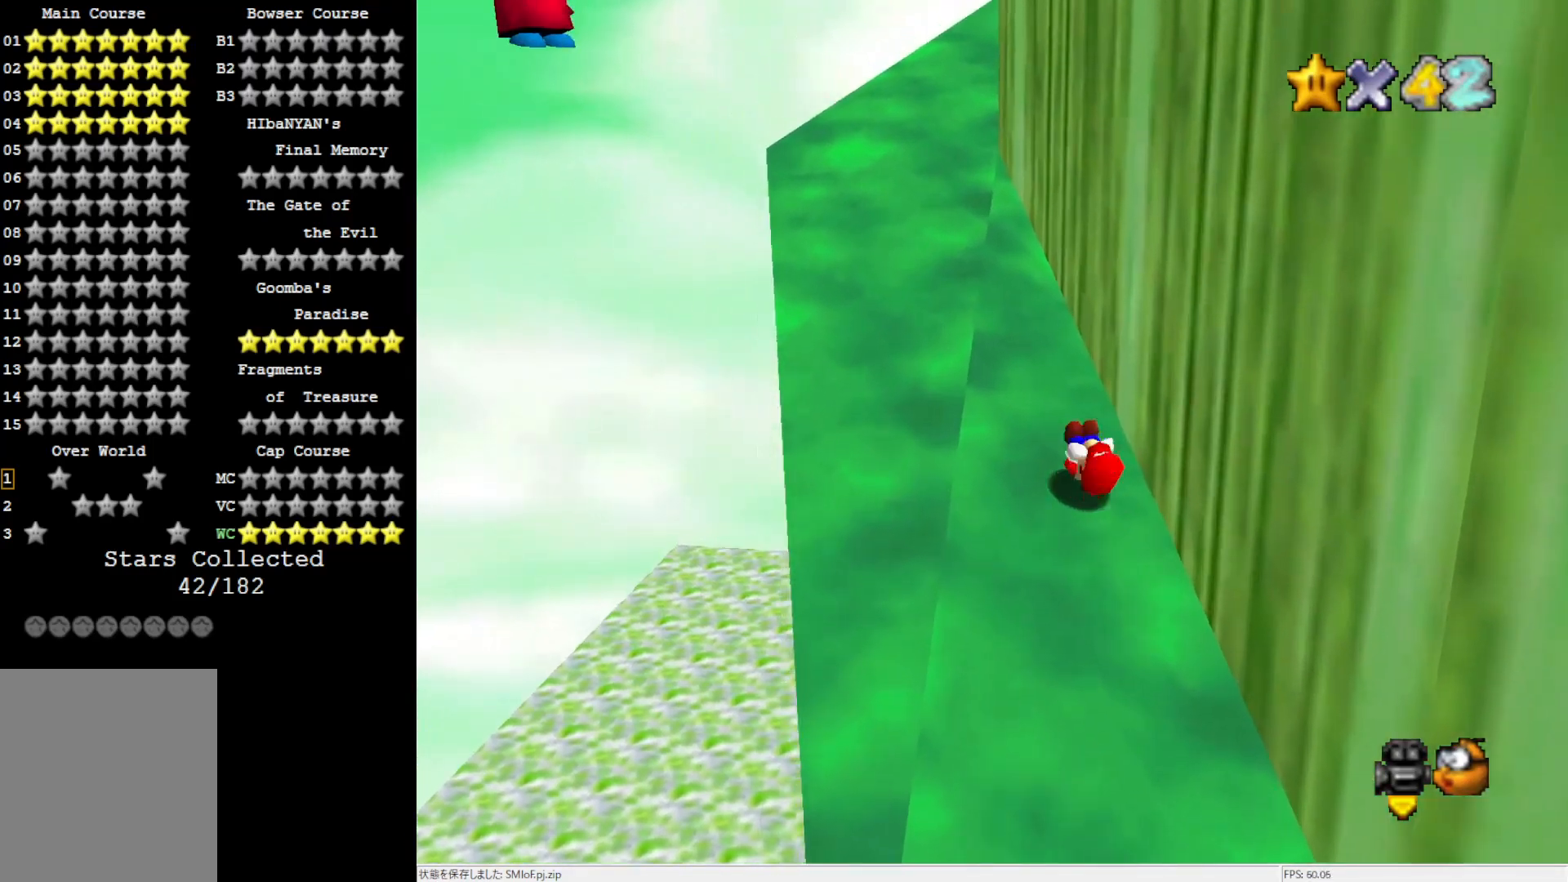
{"buttons": ["A", "B"], "left_stick": "up", "events": [[167, "A", "down"], [283, "B", "down"]]}
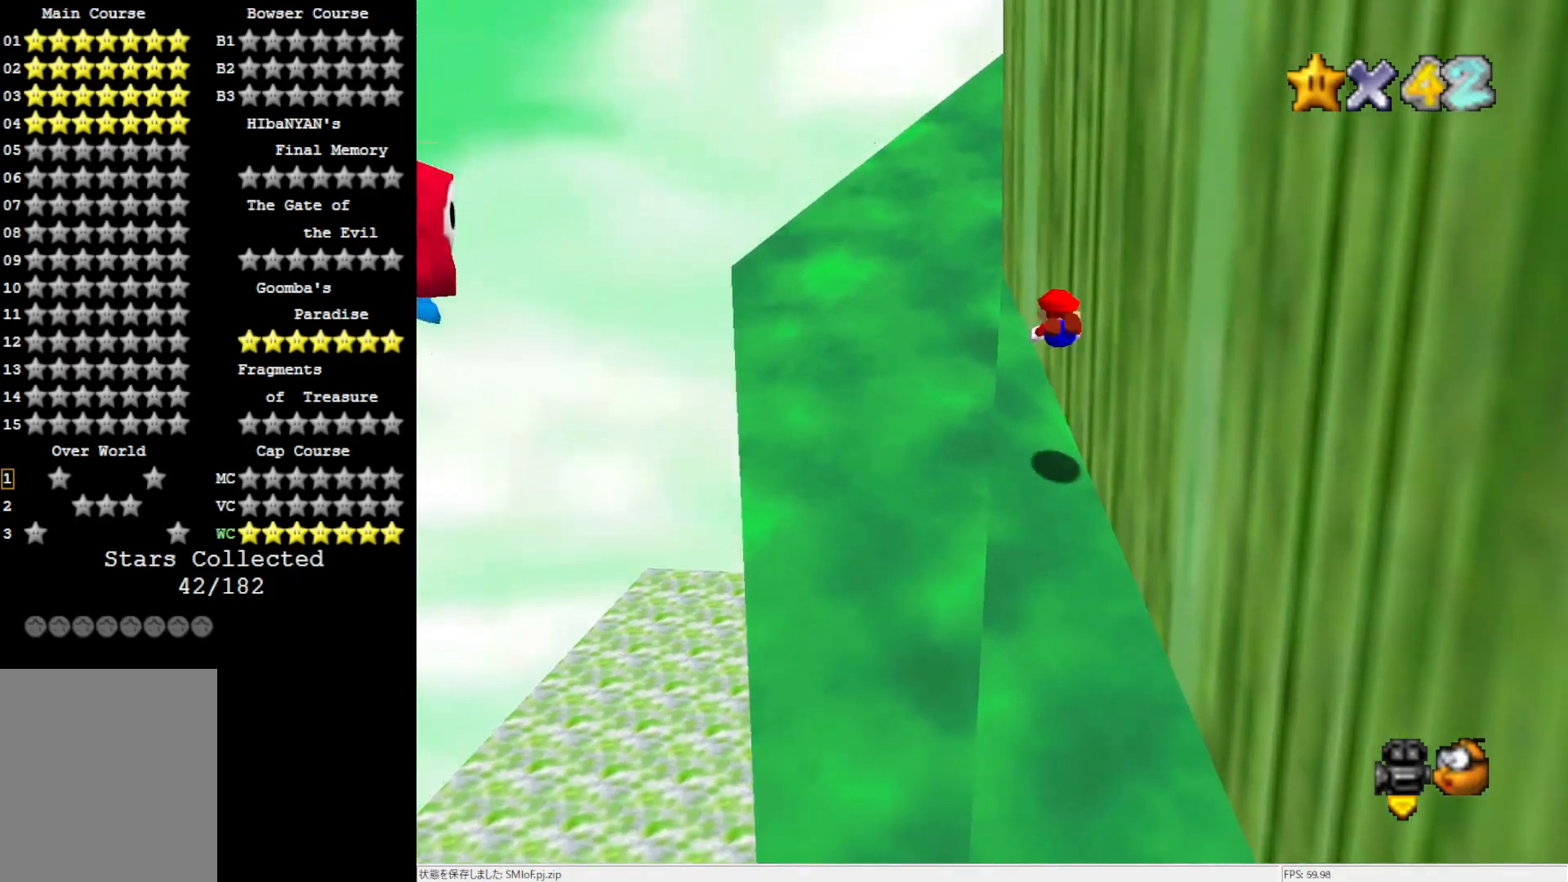
{"buttons": [], "left_stick": "up", "events": [[17, "A", "up"], [17, "B", "up"], [100, "C_LEFT", "down"], [200, "C_LEFT", "up"], [367, "A", "down"], [483, "A", "up"]]}
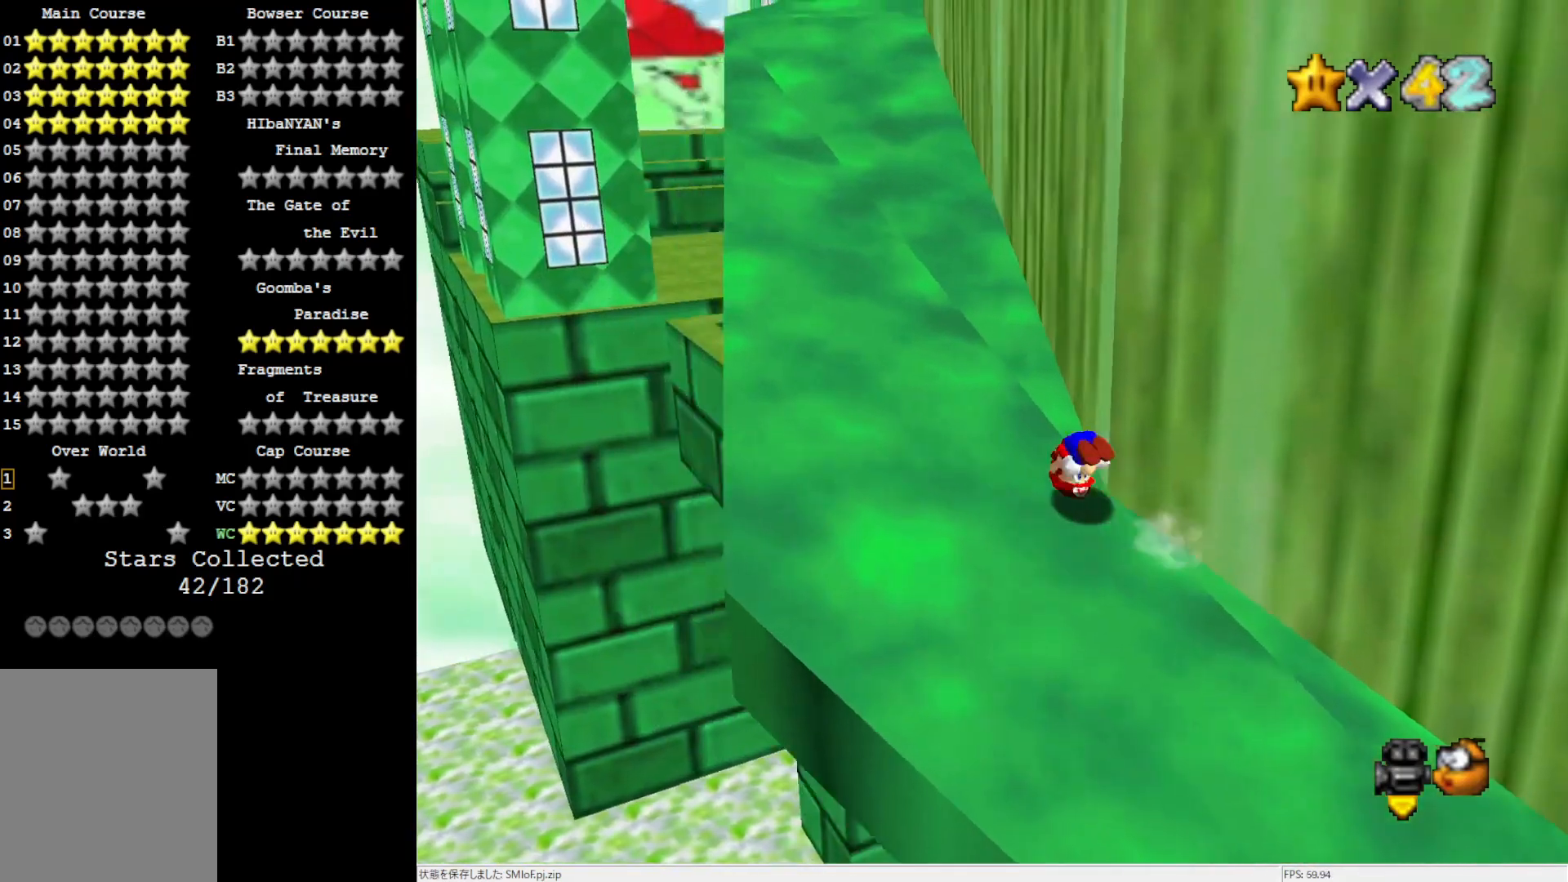
{"buttons": ["A", "B"], "left_stick": "up", "events": [[317, "A", "down"], [450, "B", "down"]]}
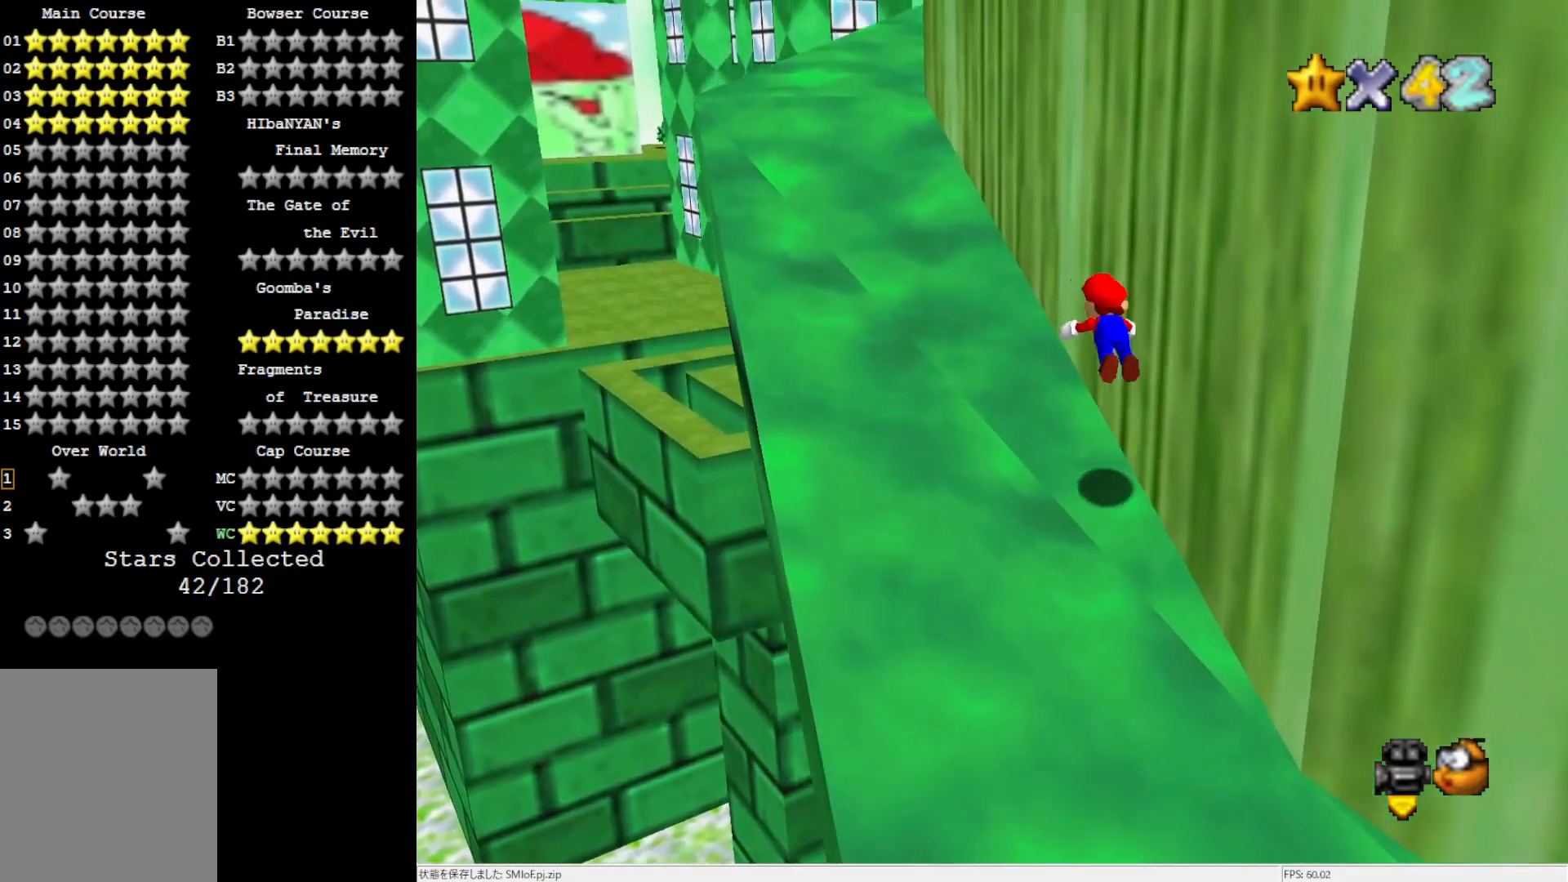
{"buttons": [], "left_stick": "up", "events": [[100, "B", "up"], [133, "A", "up"]]}
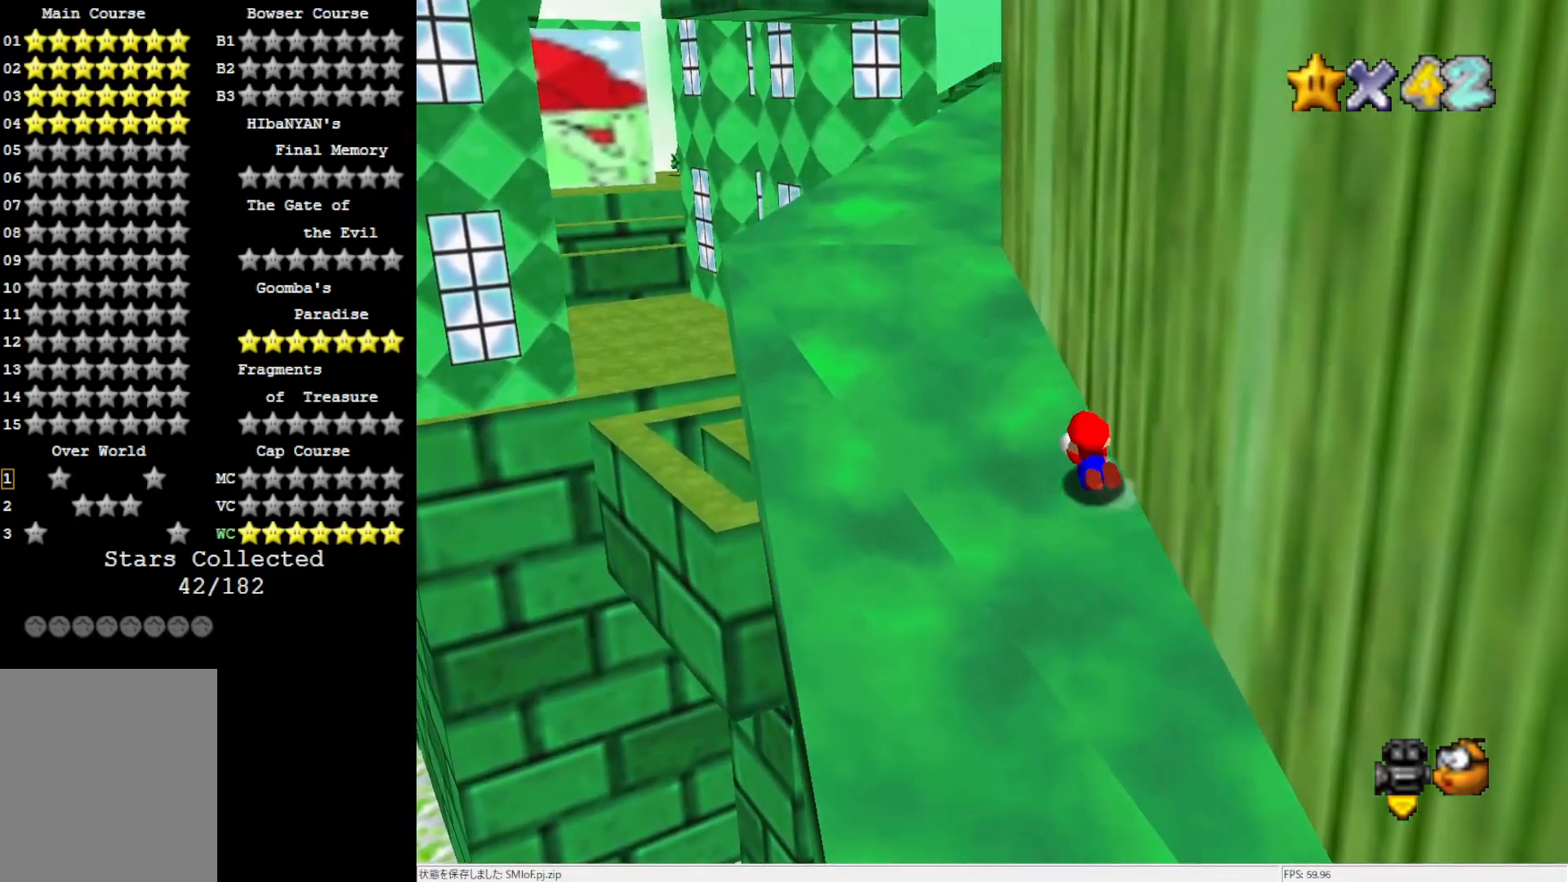
{"buttons": [], "left_stick": "up-left", "events": [[17, "A", "down"], [117, "A", "up"], [250, "C_LEFT", "down"], [283, "left_stick", "up-left"], [317, "C_LEFT", "up"]]}
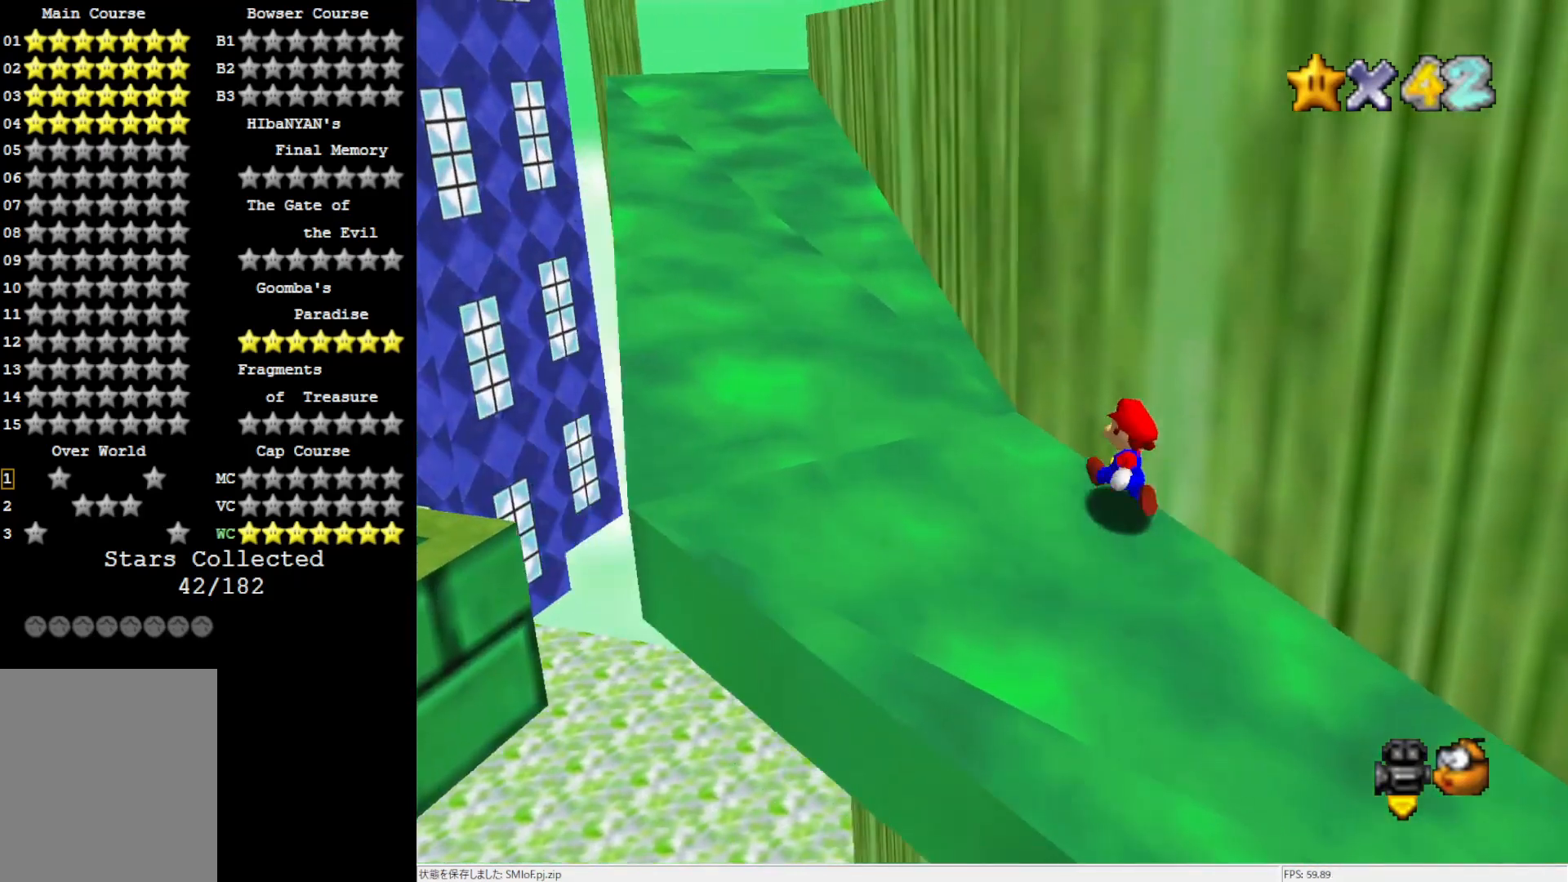
{"buttons": ["A", "B"], "left_stick": "up-left", "events": [[217, "A", "down"], [317, "B", "down"]]}
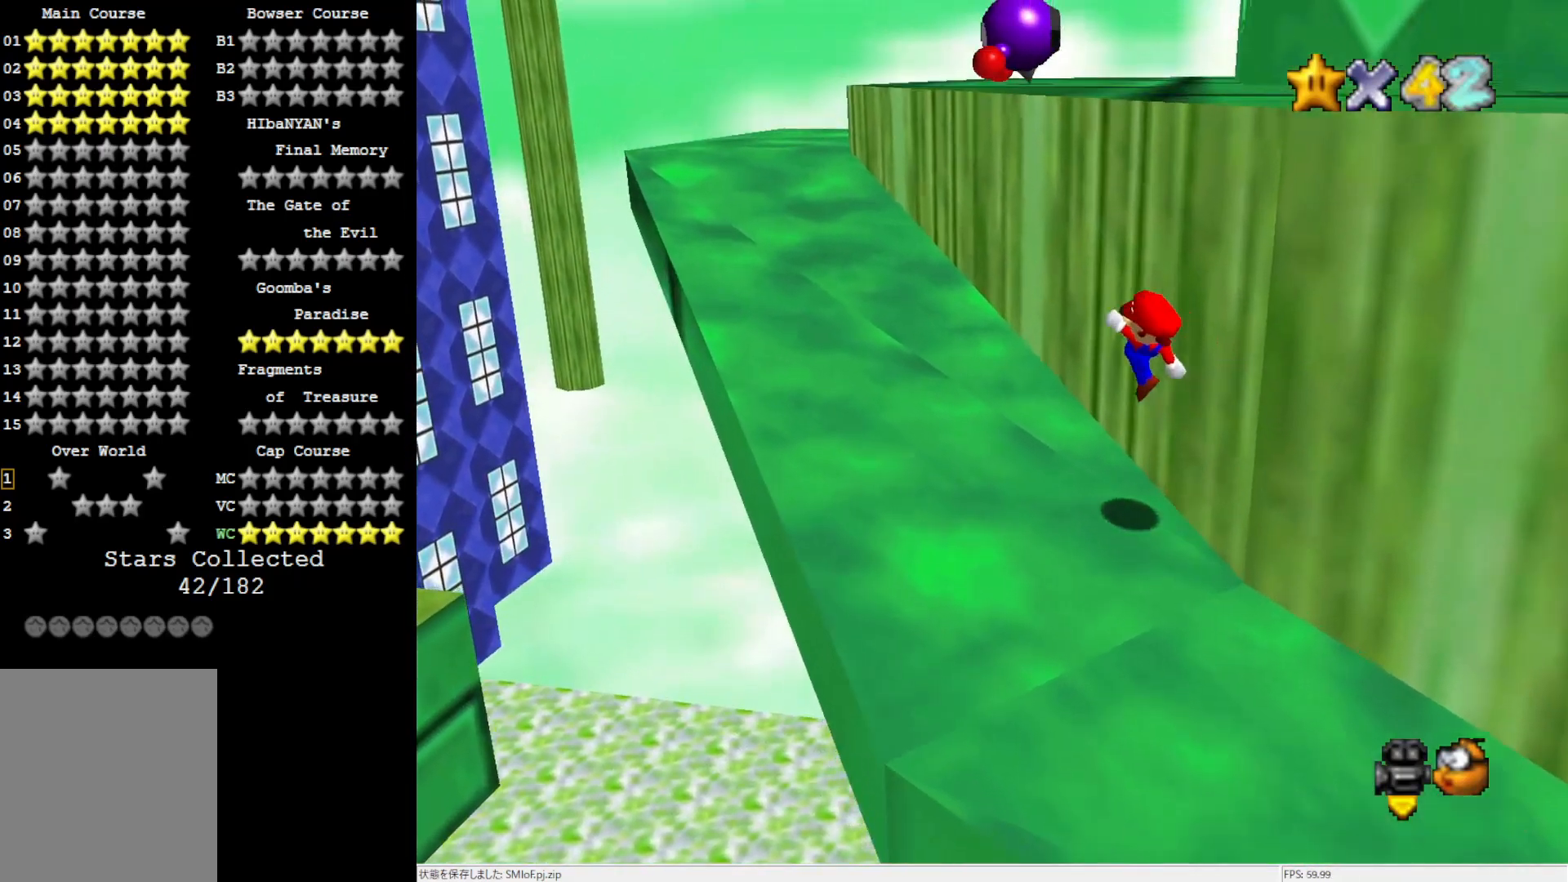
{"buttons": [], "left_stick": "up-left", "events": [[17, "B", "up"], [50, "A", "up"], [350, "A", "down"], [450, "A", "up"]]}
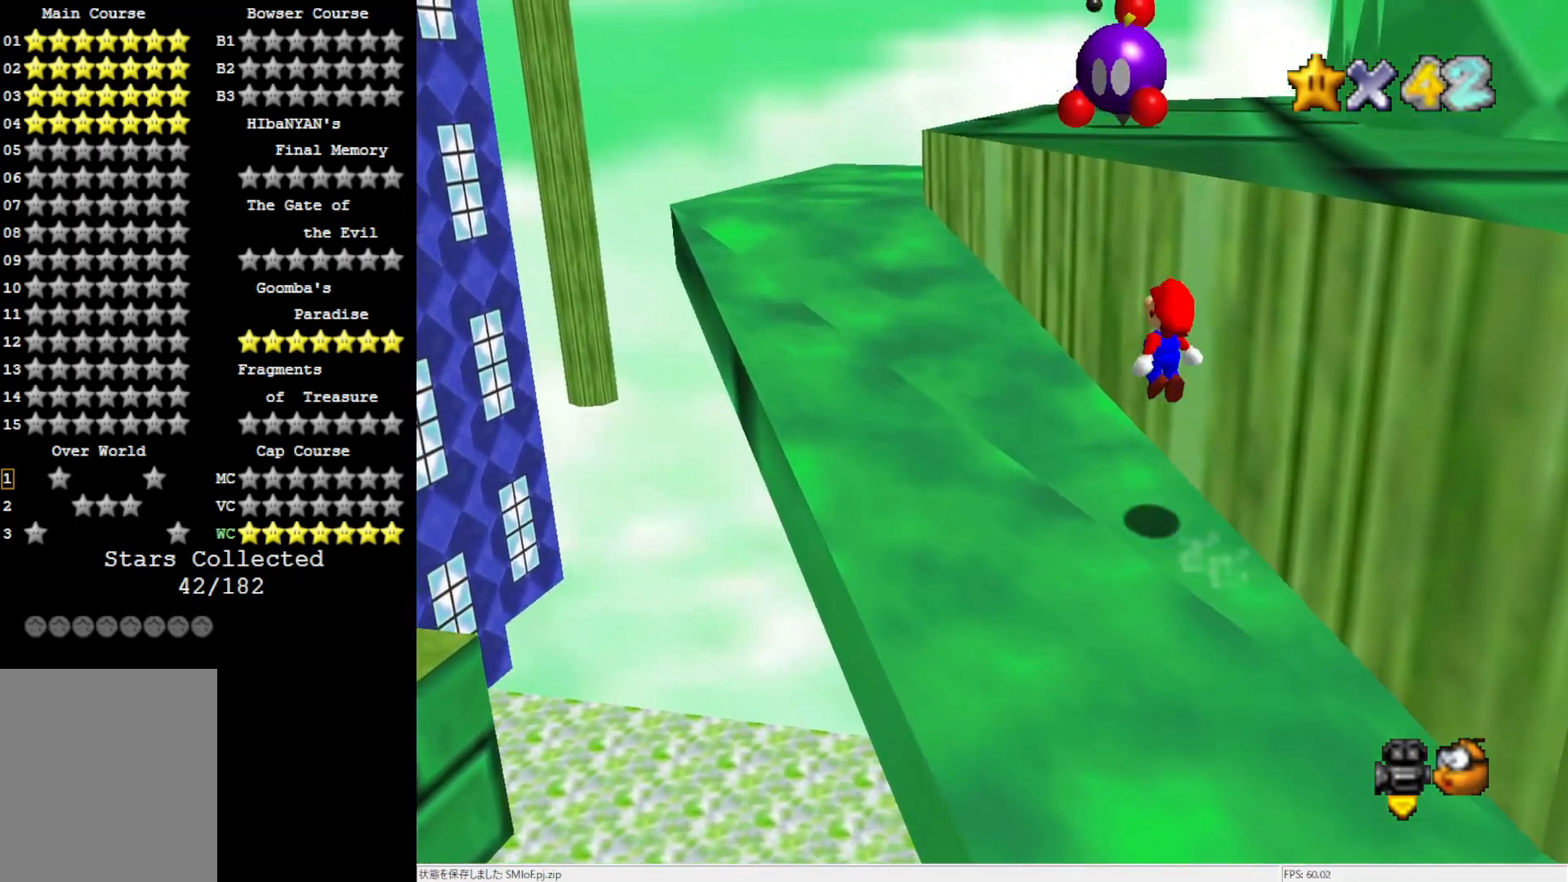
{"buttons": [], "left_stick": "right", "events": [[217, "left_stick", "left"], [250, "C_LEFT", "down"], [383, "C_LEFT", "up"], [383, "left_stick", "down-right"], [450, "left_stick", "right"]]}
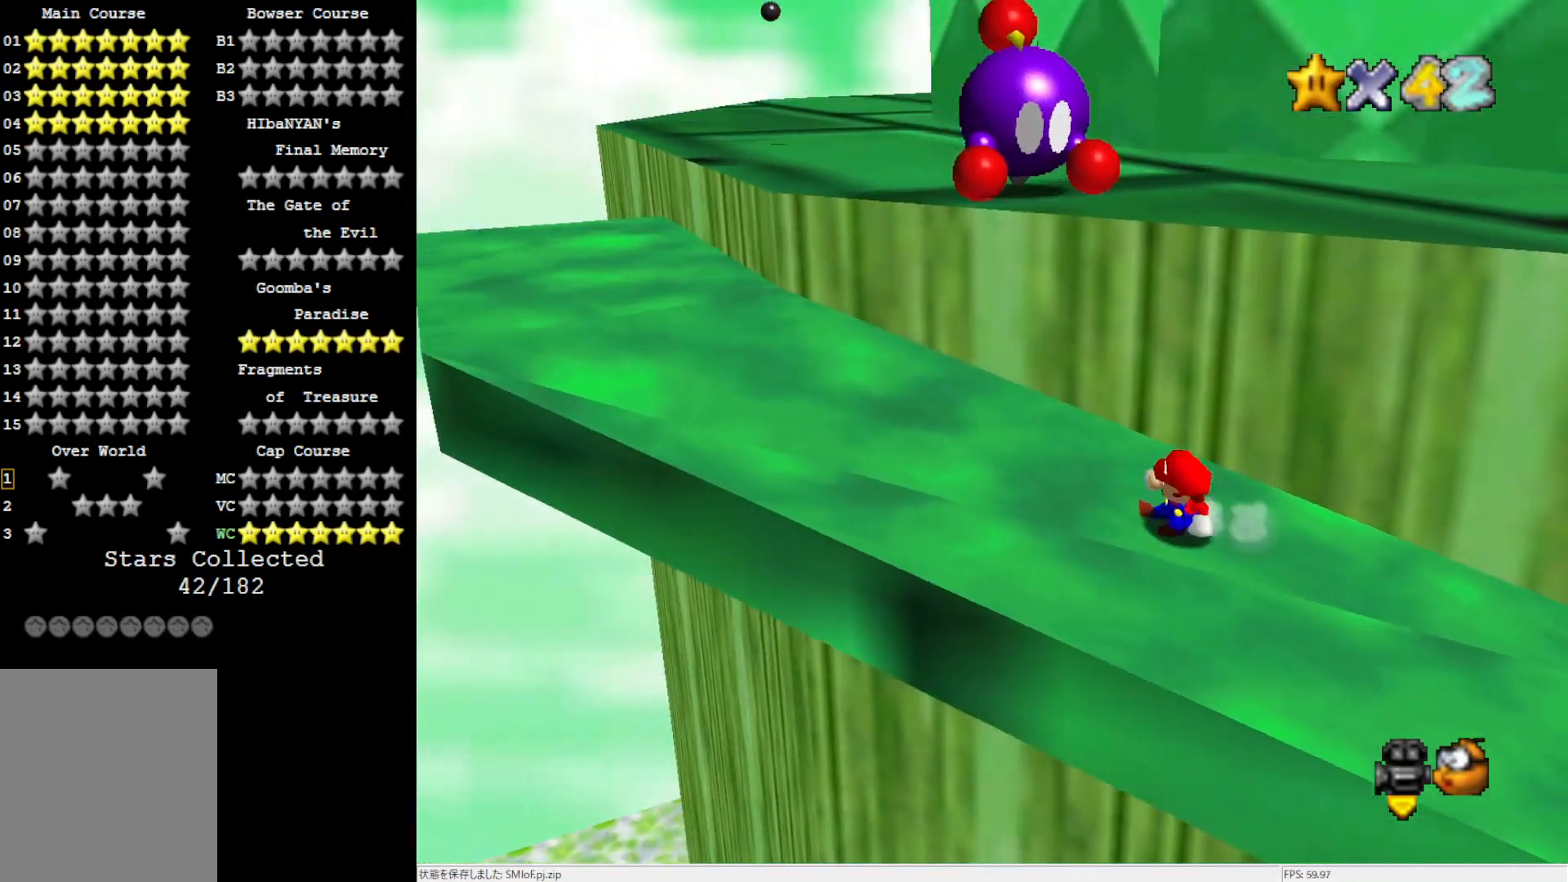
{"buttons": [], "left_stick": "up-right", "events": [[100, "A", "down"], [400, "left_stick", "up-right"], [417, "A", "up"]]}
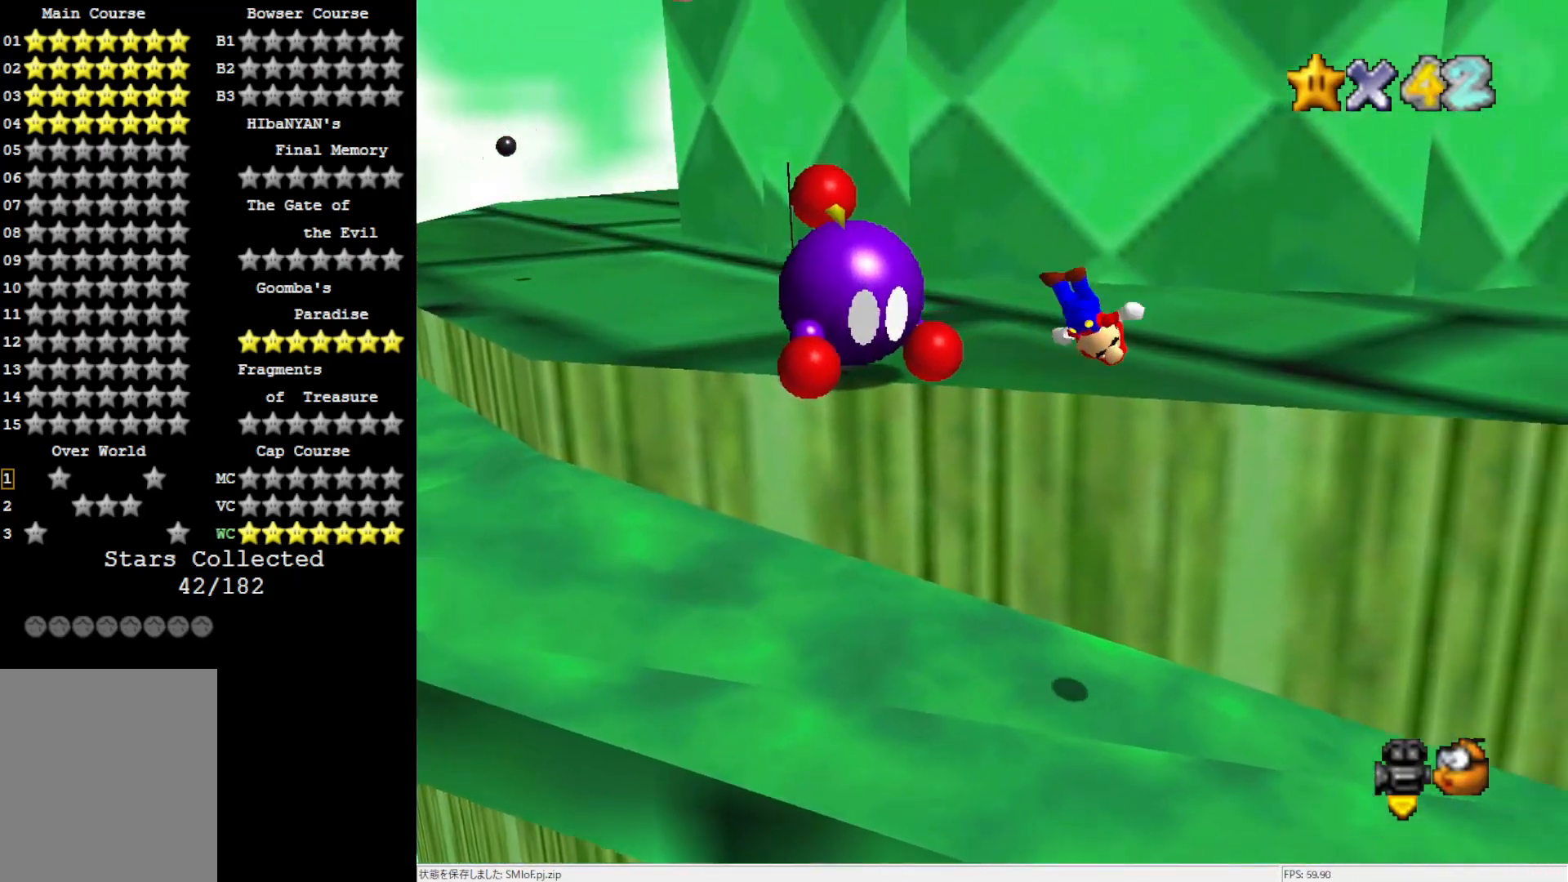
{"buttons": [], "left_stick": "center", "events": [[50, "C_LEFT", "down"], [150, "C_LEFT", "up"], [183, "left_stick", "center"]]}
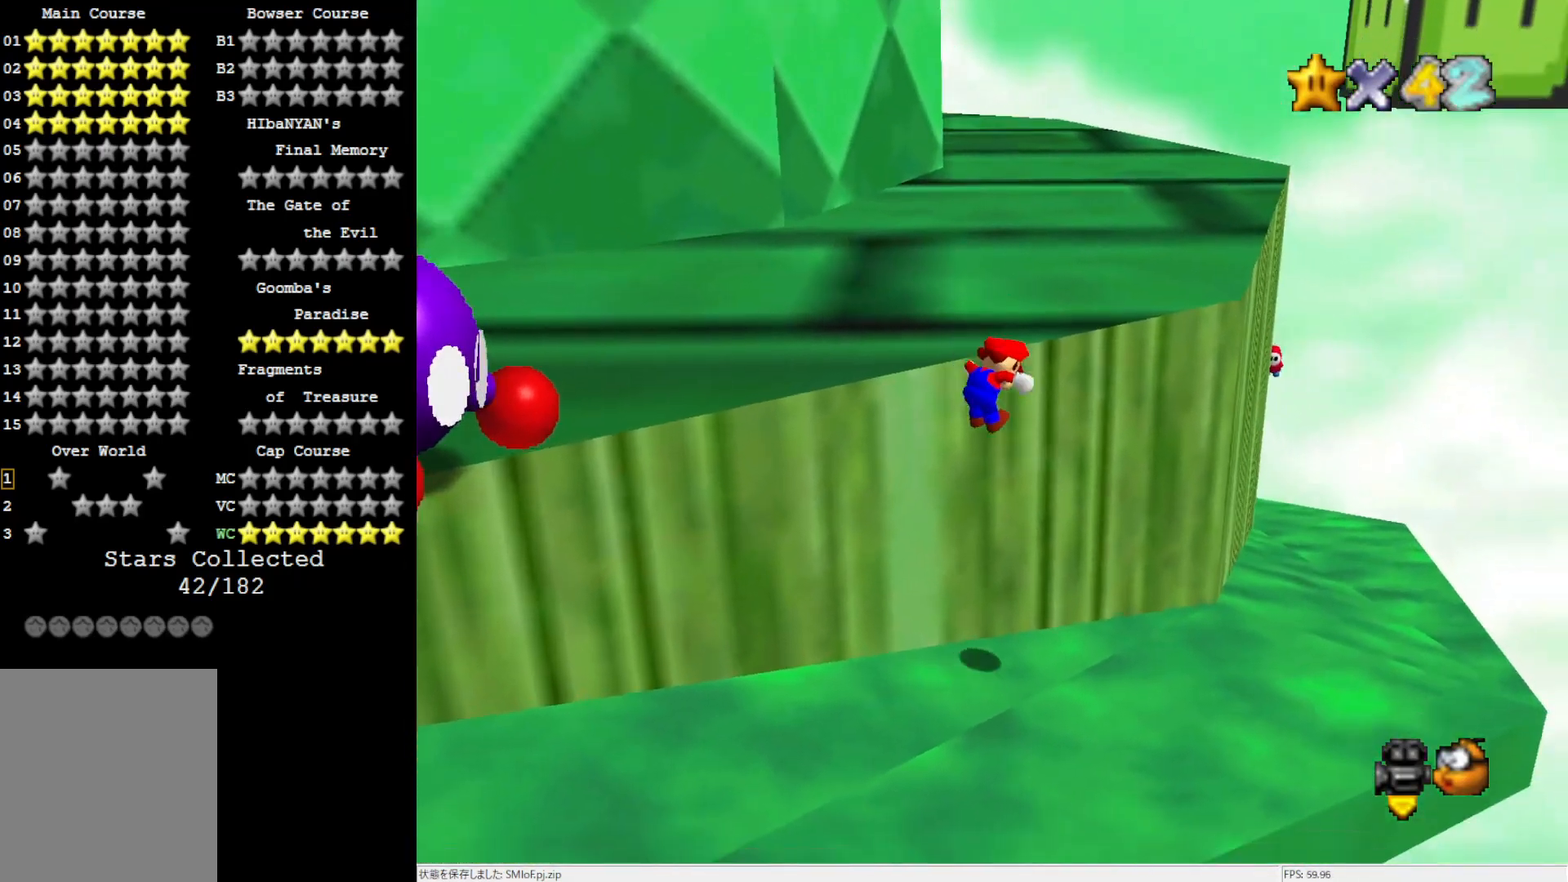
{"buttons": [], "left_stick": "center", "events": [[83, "C_LEFT", "down"], [150, "C_LEFT", "up"], [317, "A", "down"], [450, "A", "up"]]}
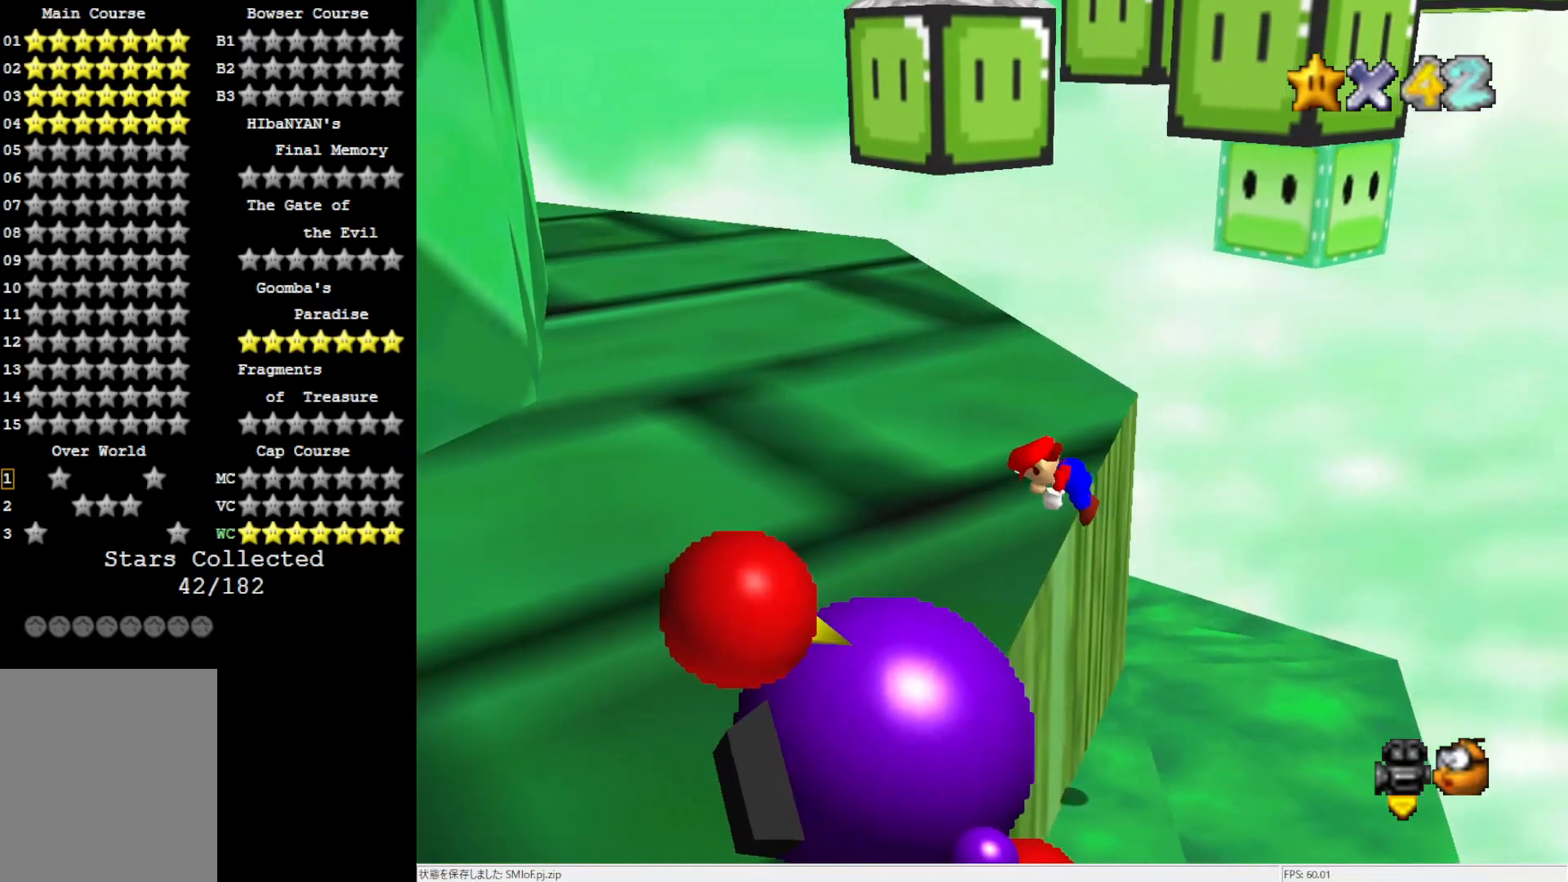
{"buttons": [], "left_stick": "center", "events": [[250, "DPAD_RIGHT", "down"], [400, "DPAD_RIGHT", "up"]]}
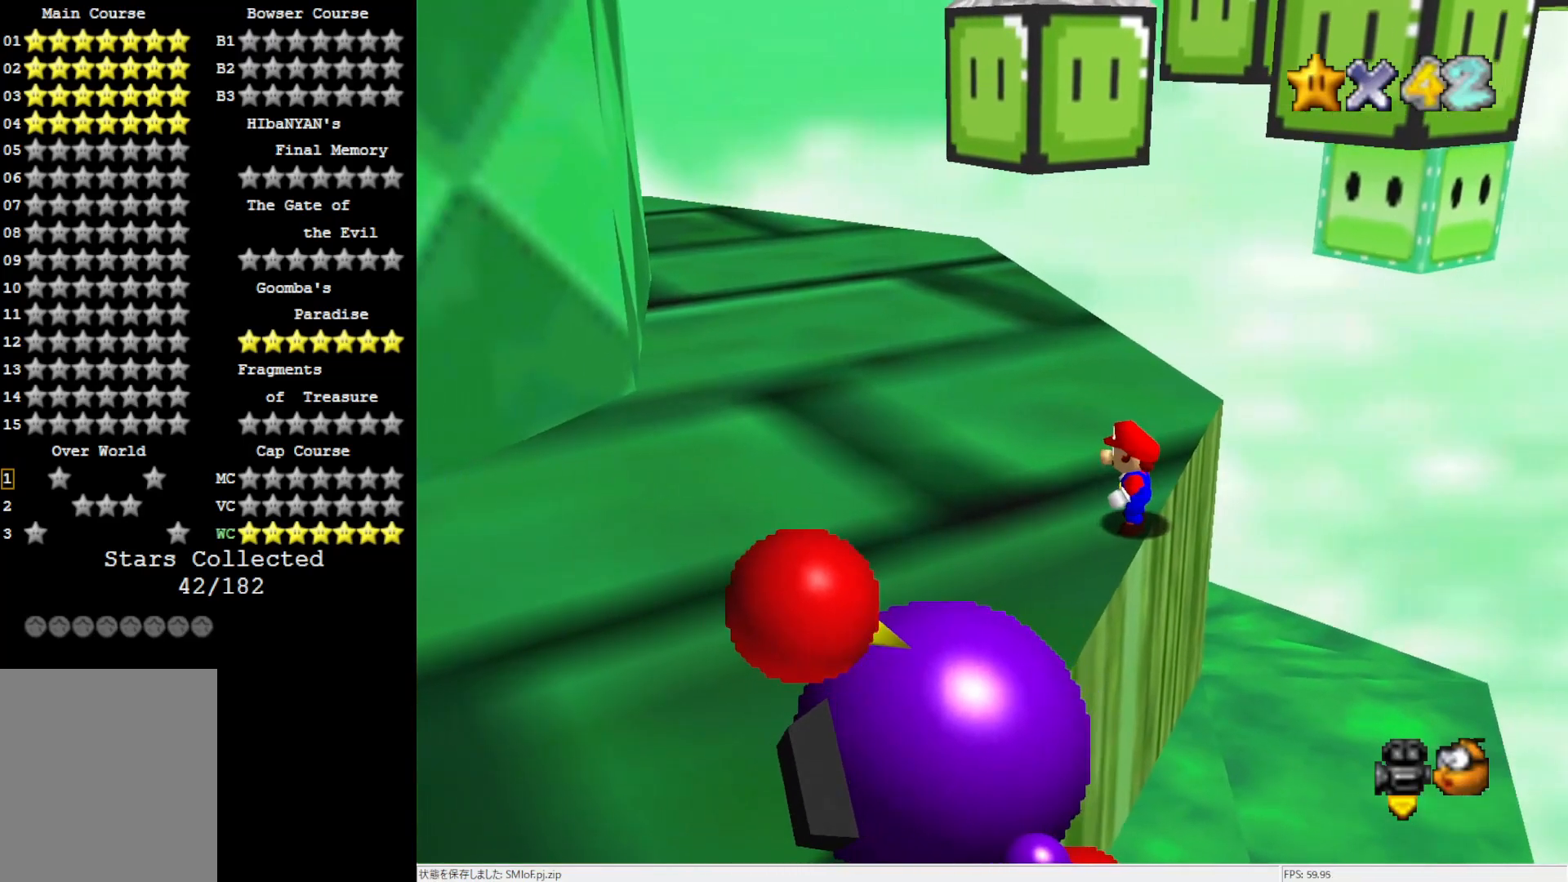
{"buttons": [], "left_stick": "up-left", "events": [[183, "left_stick", "up-left"]]}
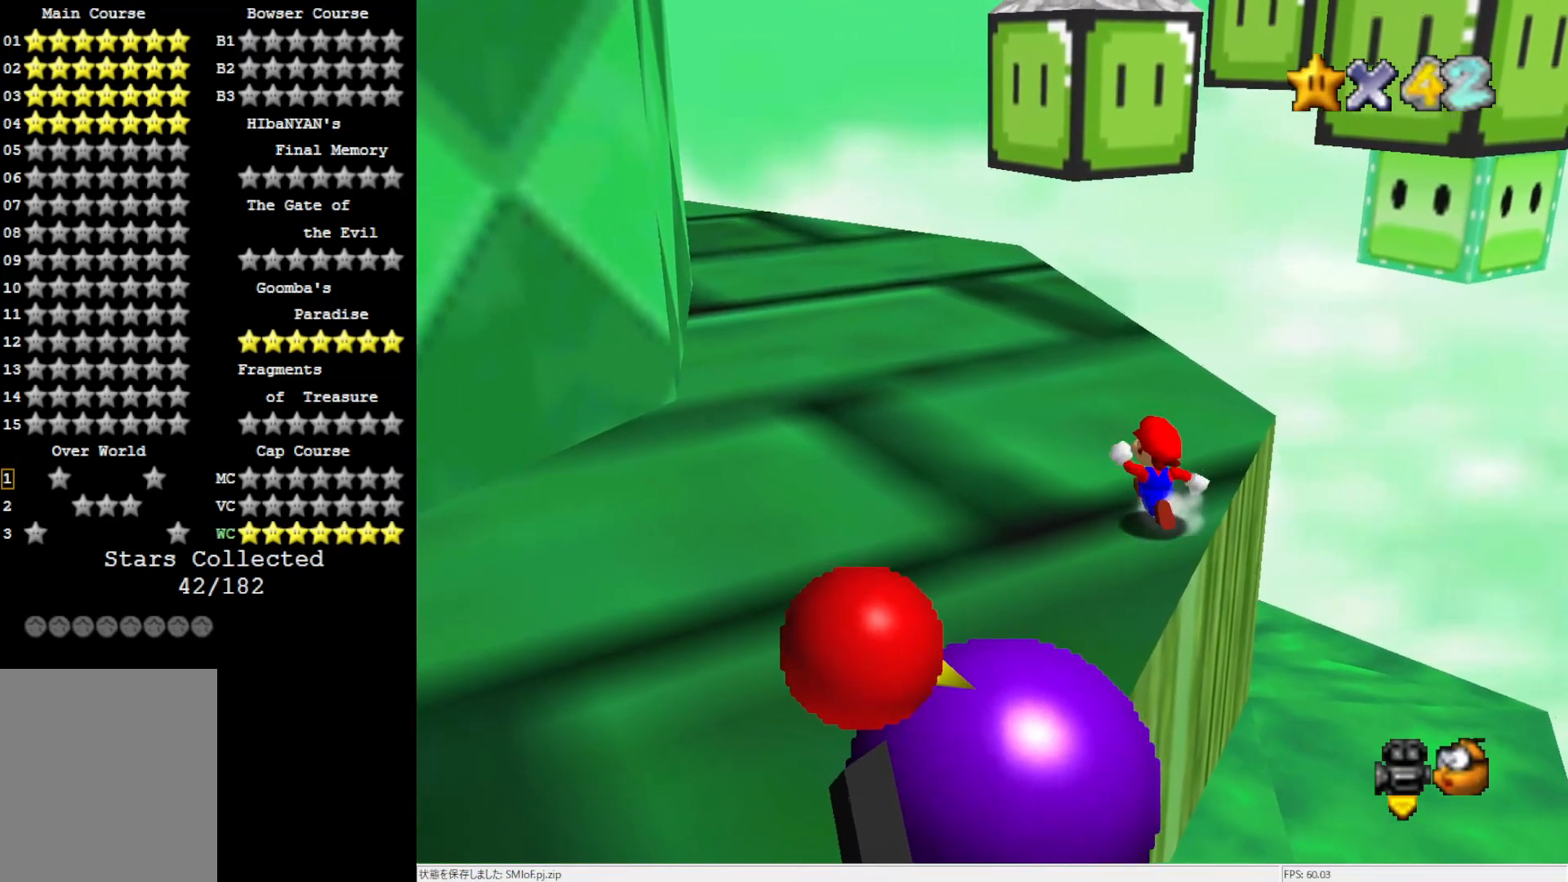
{"buttons": [], "left_stick": "up-left", "events": []}